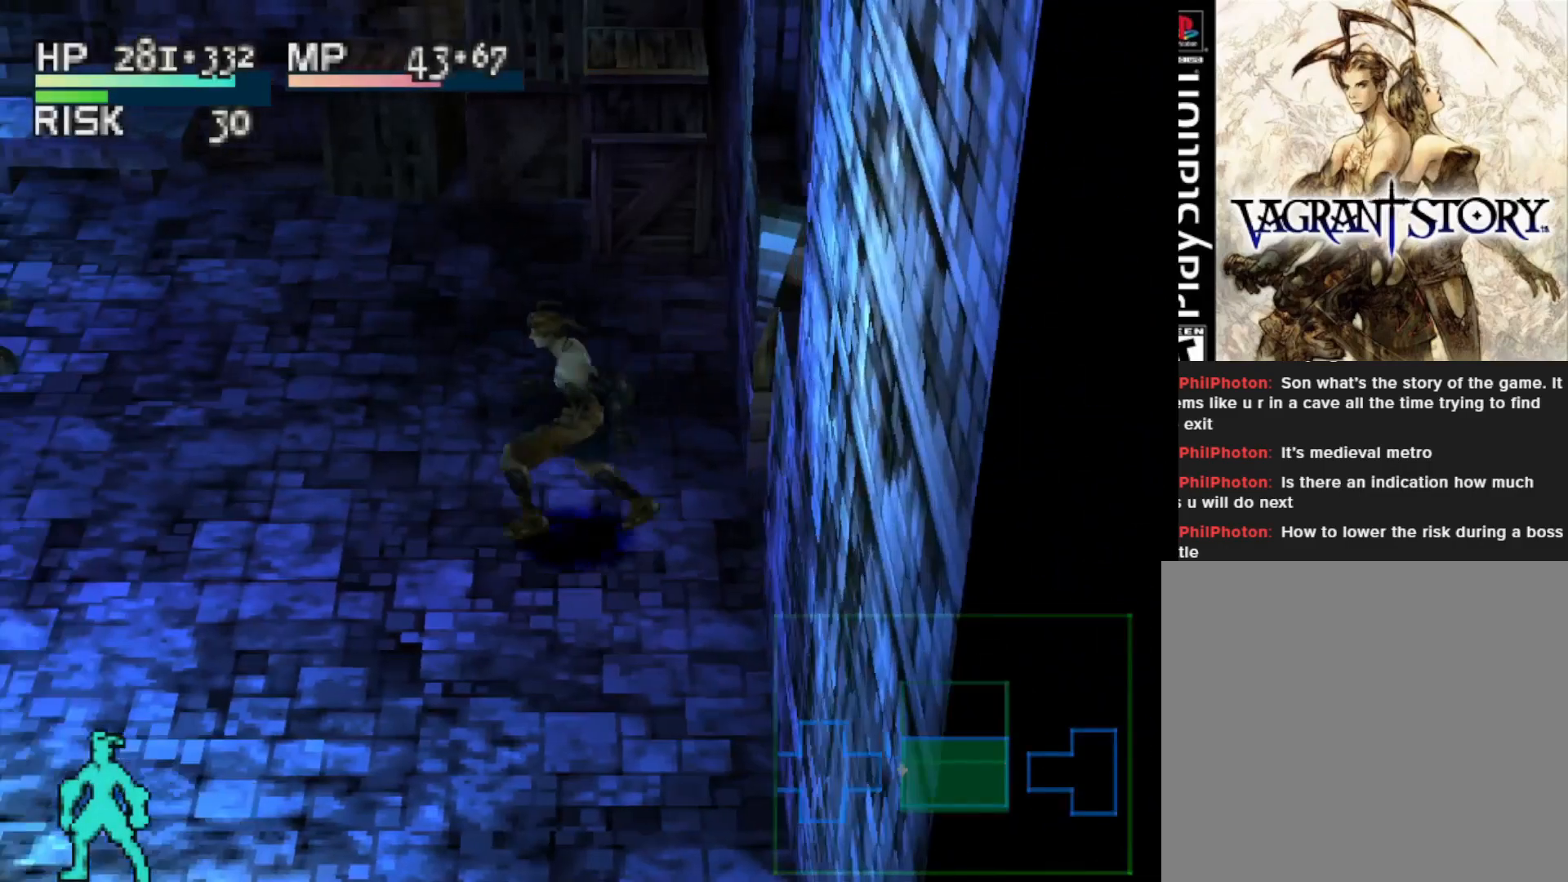
Gameplay with a controller (PlayStation layout); each line is a JSON object with the inputs held at the frame after it. "events" lists button and stick changes between this image and that frame as [ms after this image, input, new state], when the widget could be followed in between. Not read: left_stick.
{"buttons": ["R1", "DPAD_LEFT"], "right_stick": "center", "events": [[67, "R1", "down"]]}
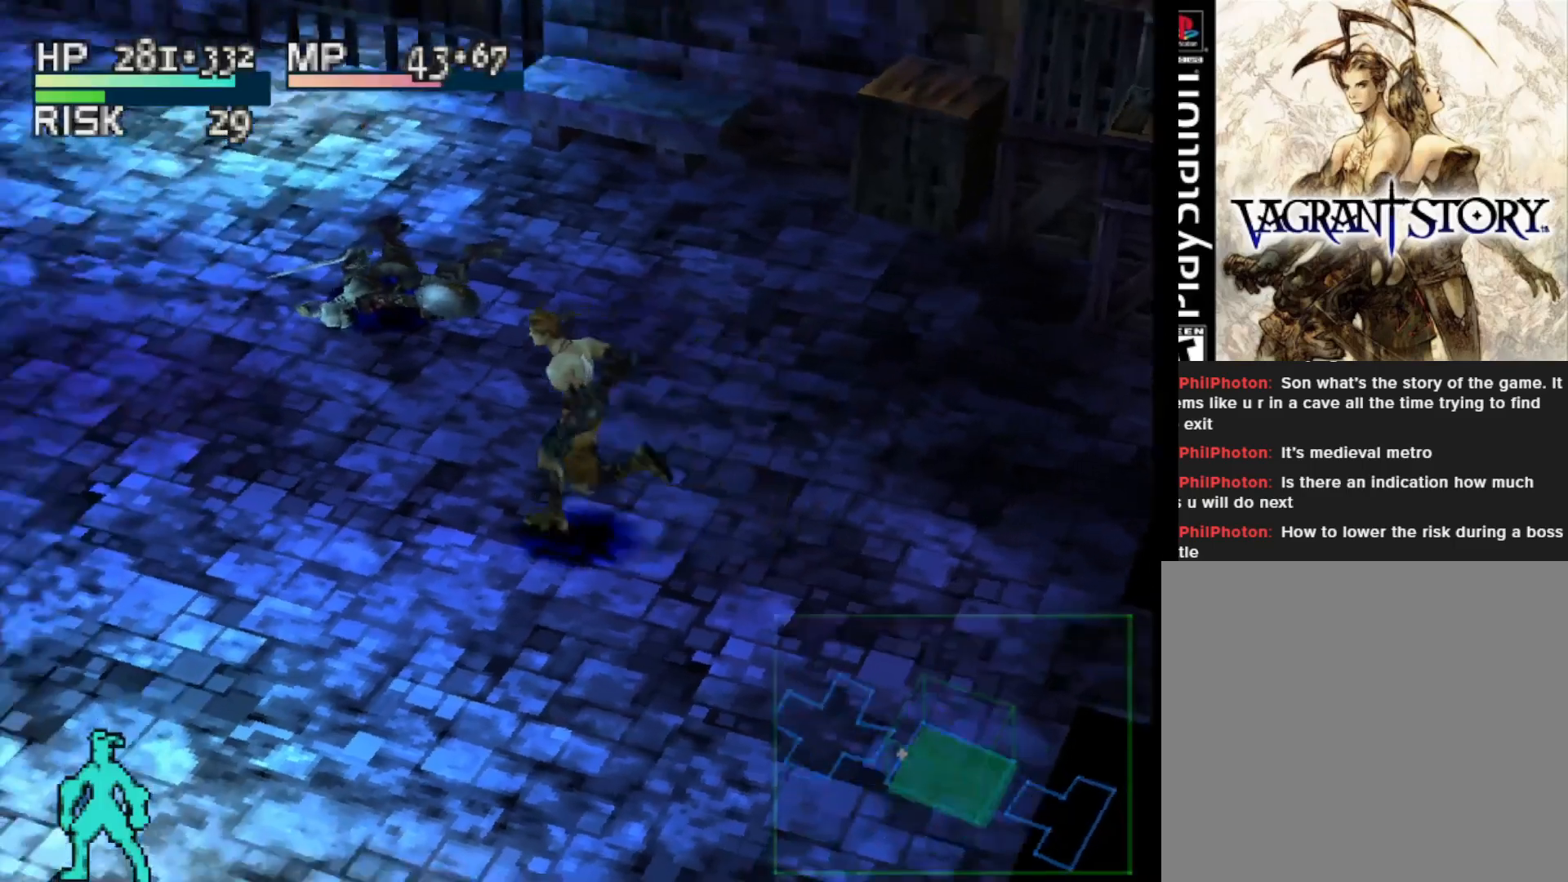
{"buttons": ["DPAD_UP"], "right_stick": "center", "events": [[67, "DPAD_UP", "down"], [150, "DPAD_LEFT", "up"], [150, "R1", "up"]]}
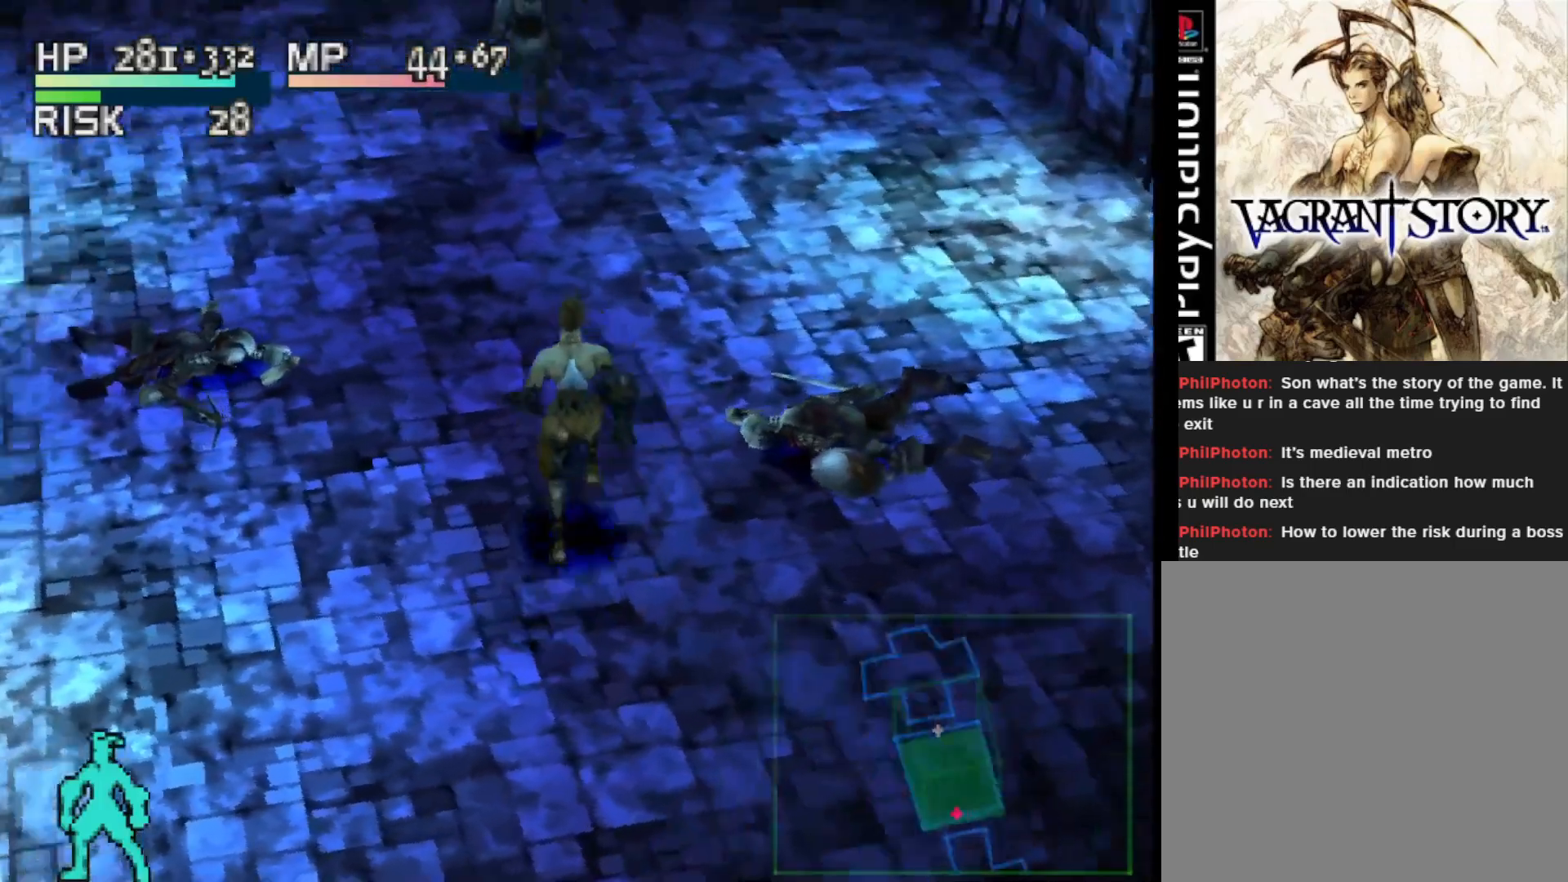
{"buttons": ["DPAD_UP"], "right_stick": "center", "events": []}
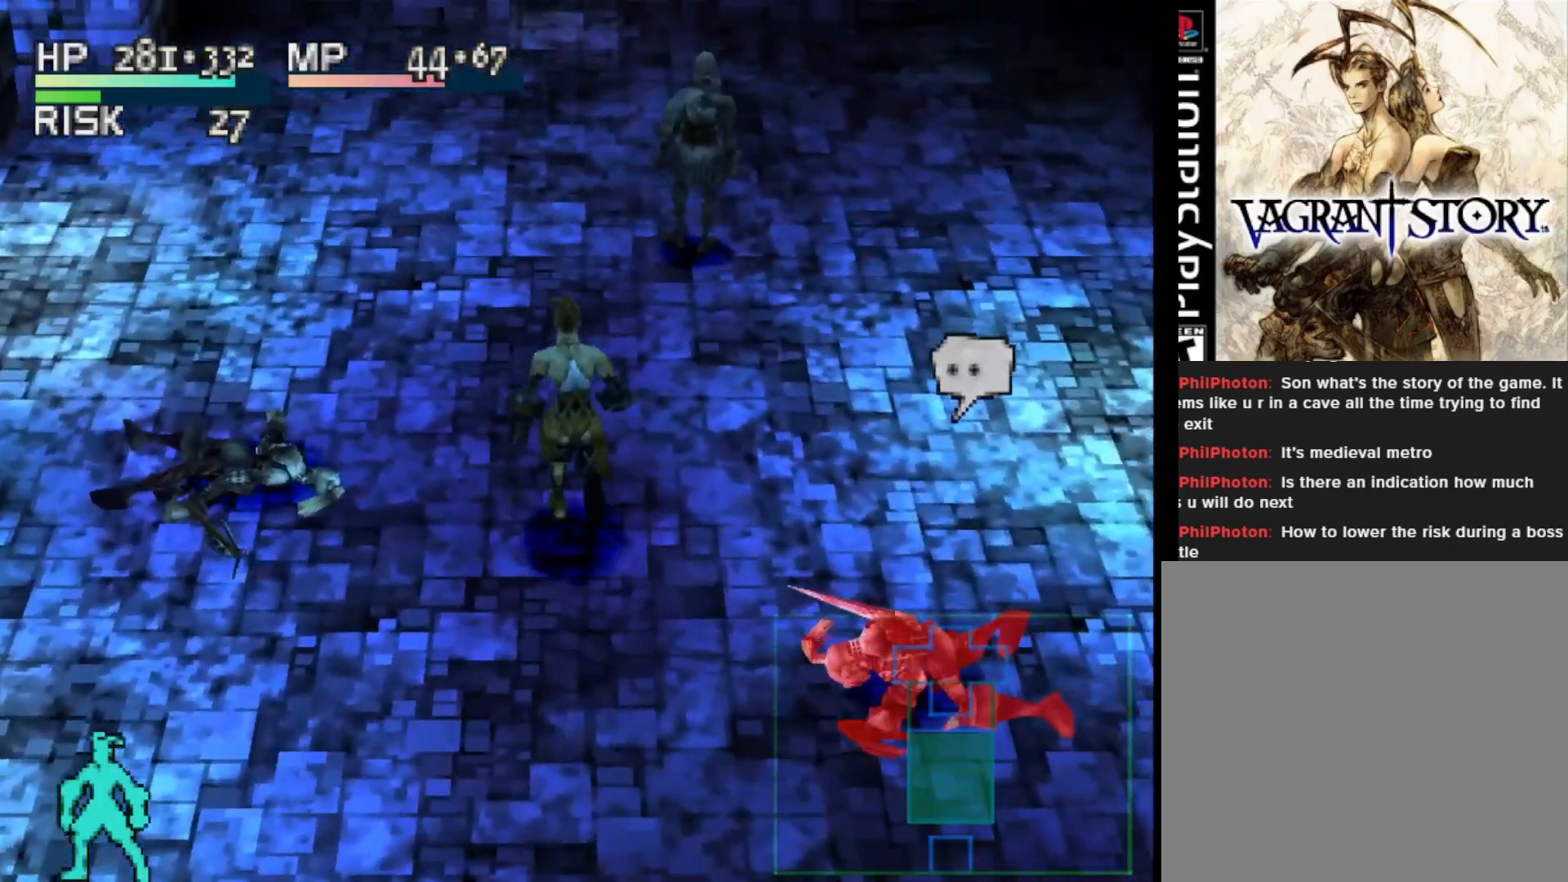
{"buttons": ["DPAD_UP"], "right_stick": "center", "events": []}
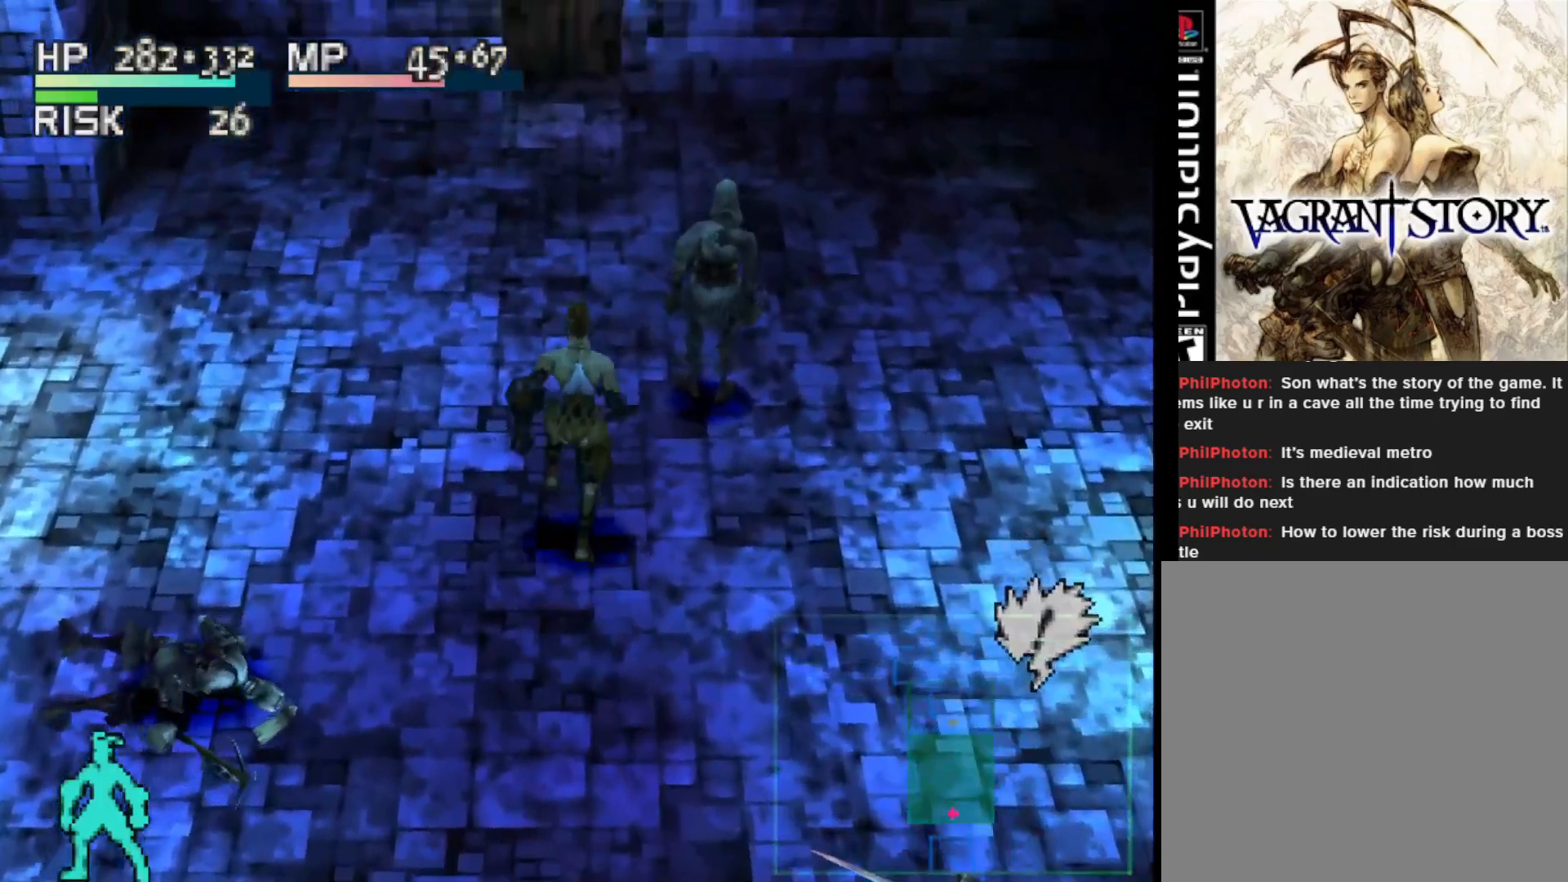
{"buttons": ["DPAD_UP"], "right_stick": "center", "events": []}
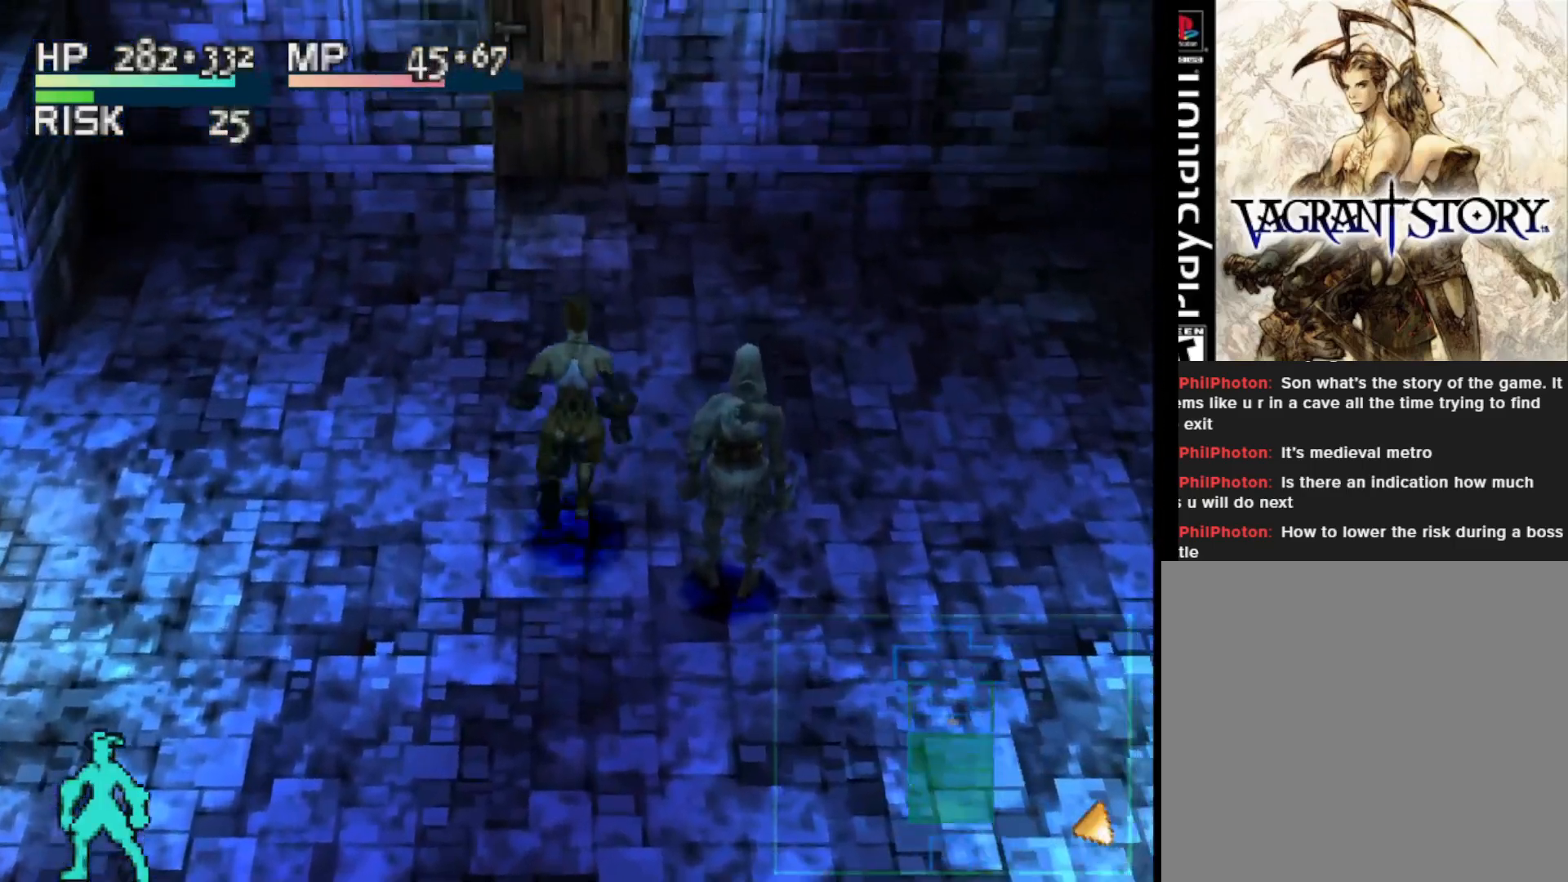
{"buttons": ["DPAD_UP"], "right_stick": "center", "events": []}
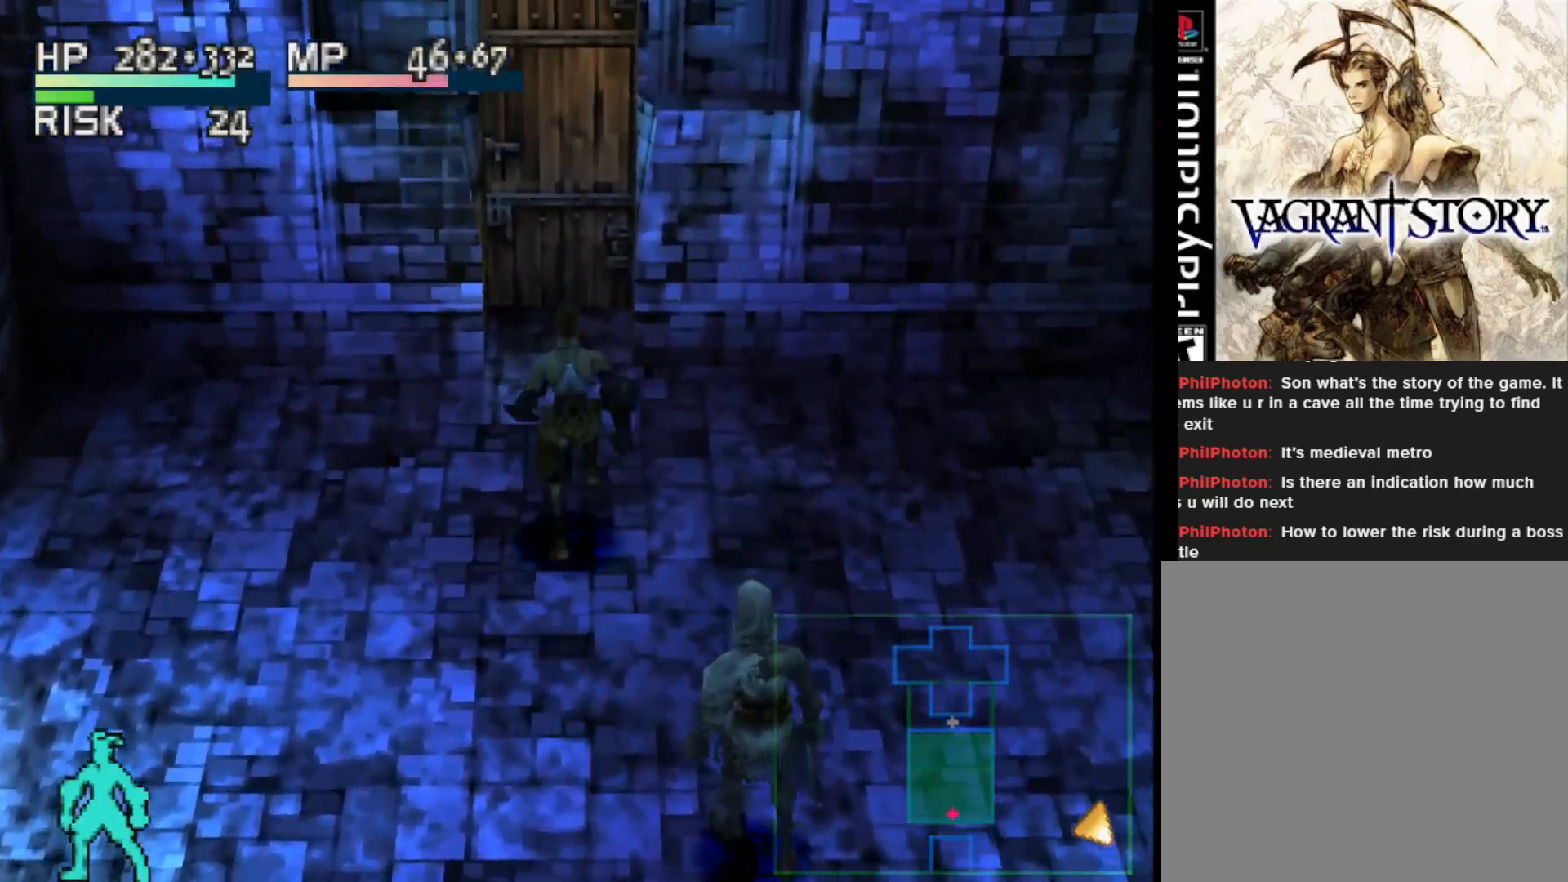
{"buttons": ["DPAD_UP"], "right_stick": "center", "events": [[400, "CROSS", "down"], [483, "CROSS", "up"]]}
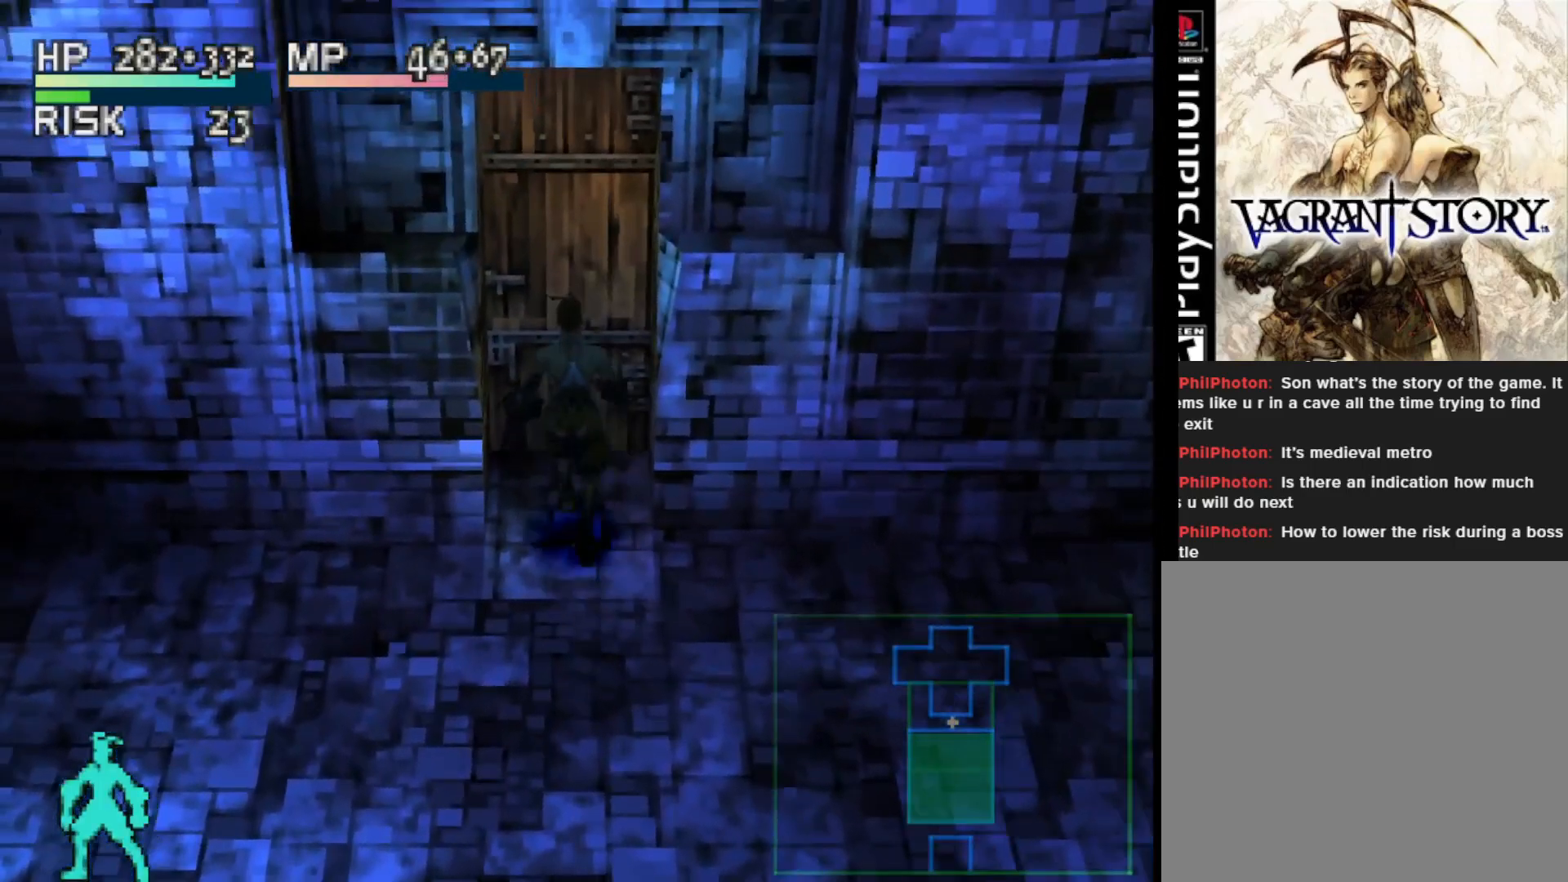
{"buttons": ["DPAD_UP"], "right_stick": "center", "events": [[100, "CROSS", "down"], [200, "CROSS", "up"], [283, "CROSS", "down"], [383, "CROSS", "up"]]}
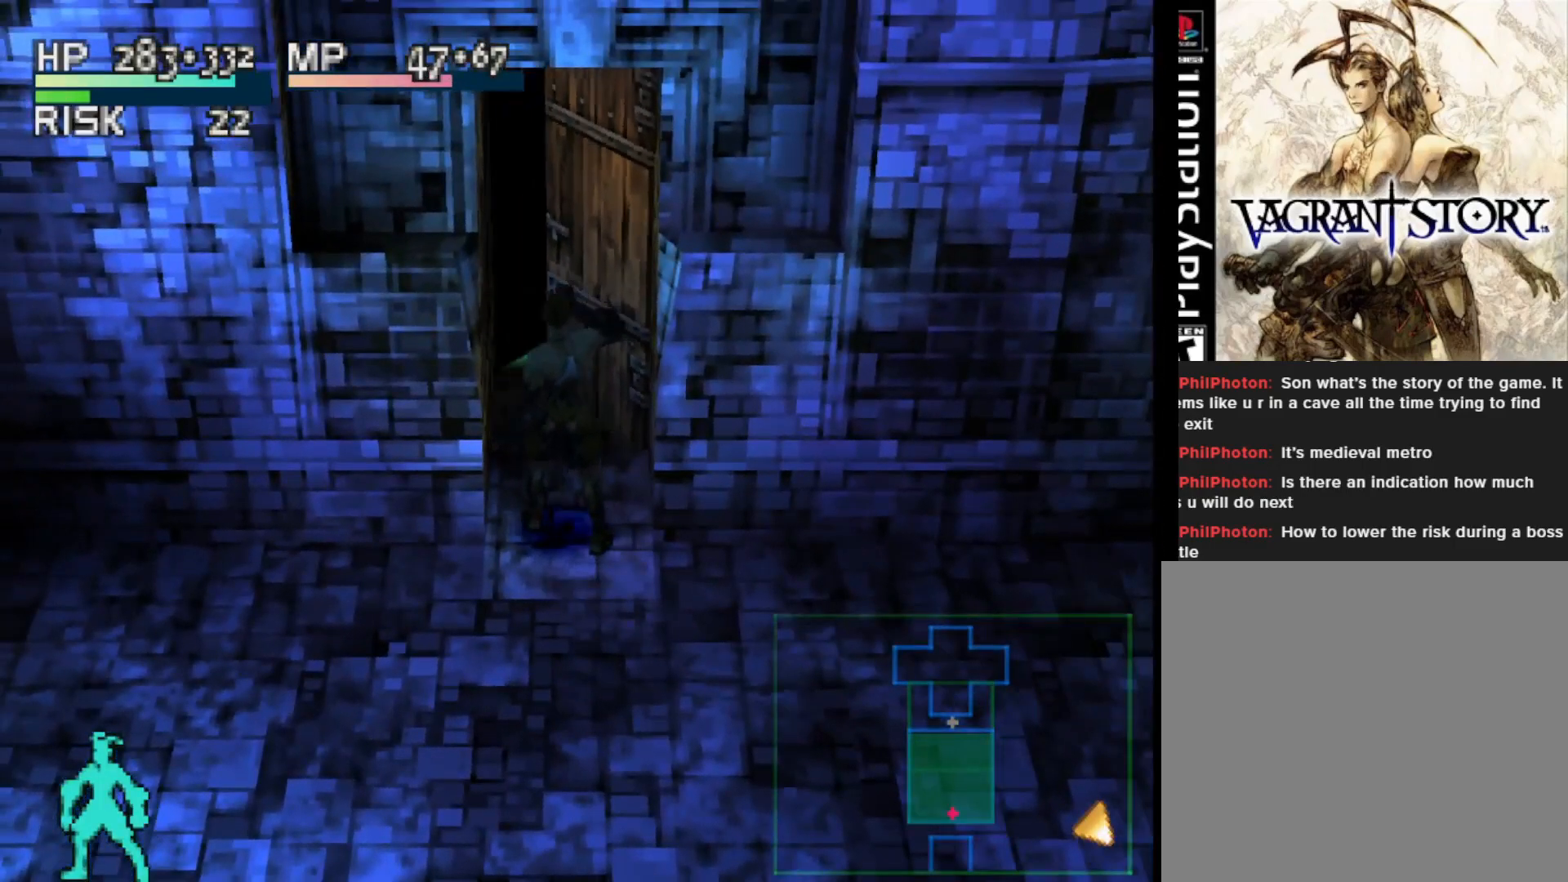
{"buttons": ["DPAD_UP"], "right_stick": "center", "events": []}
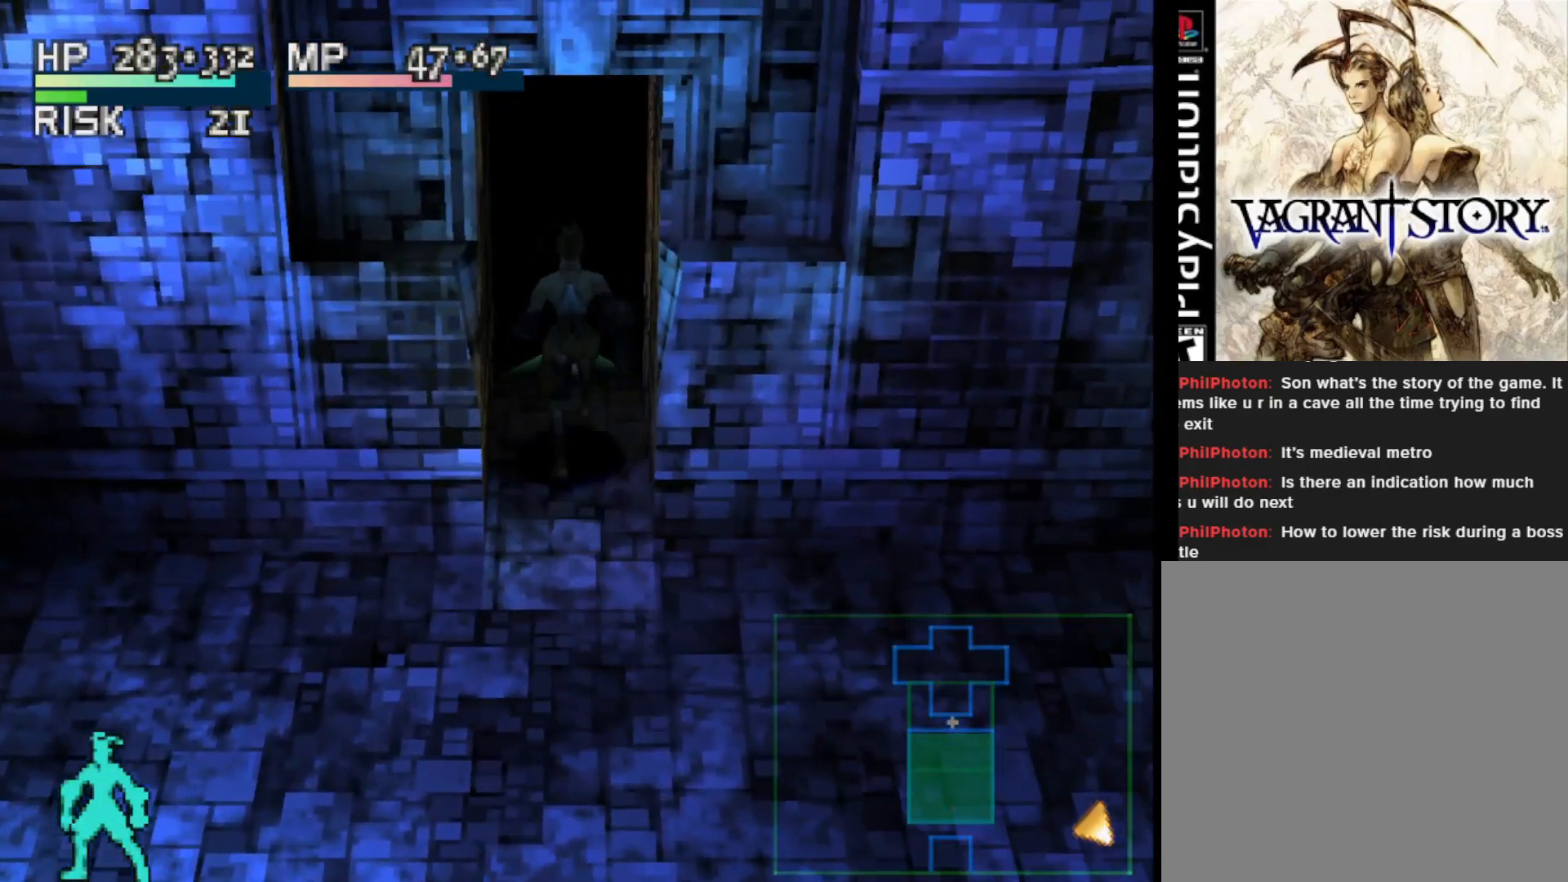
{"buttons": [], "right_stick": "center", "events": [[350, "DPAD_UP", "up"]]}
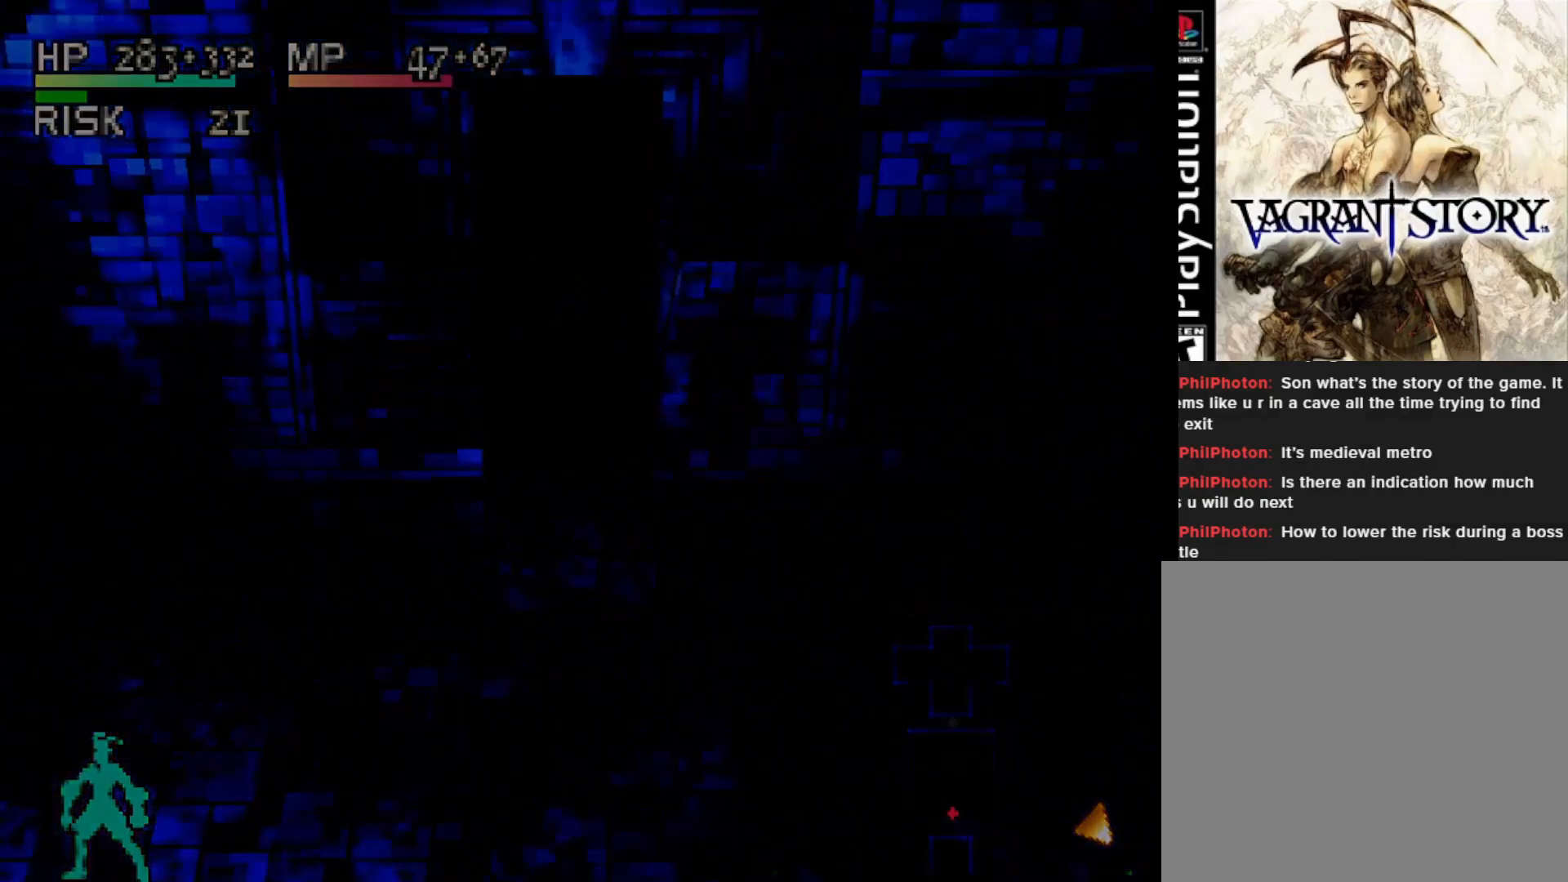
{"buttons": [], "right_stick": "center", "events": []}
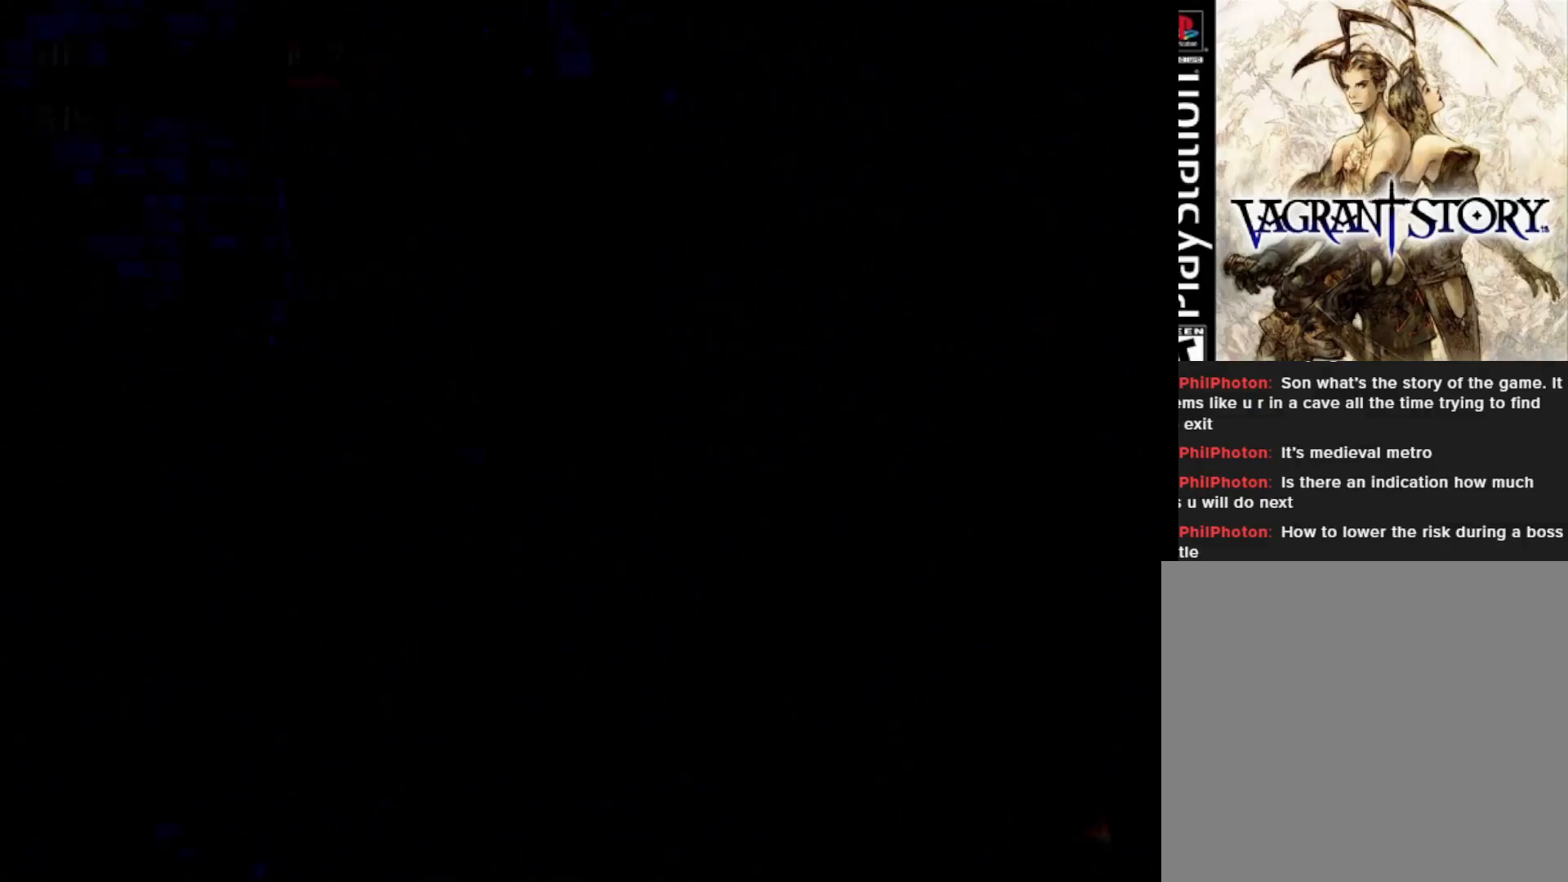
{"buttons": [], "right_stick": "center", "events": []}
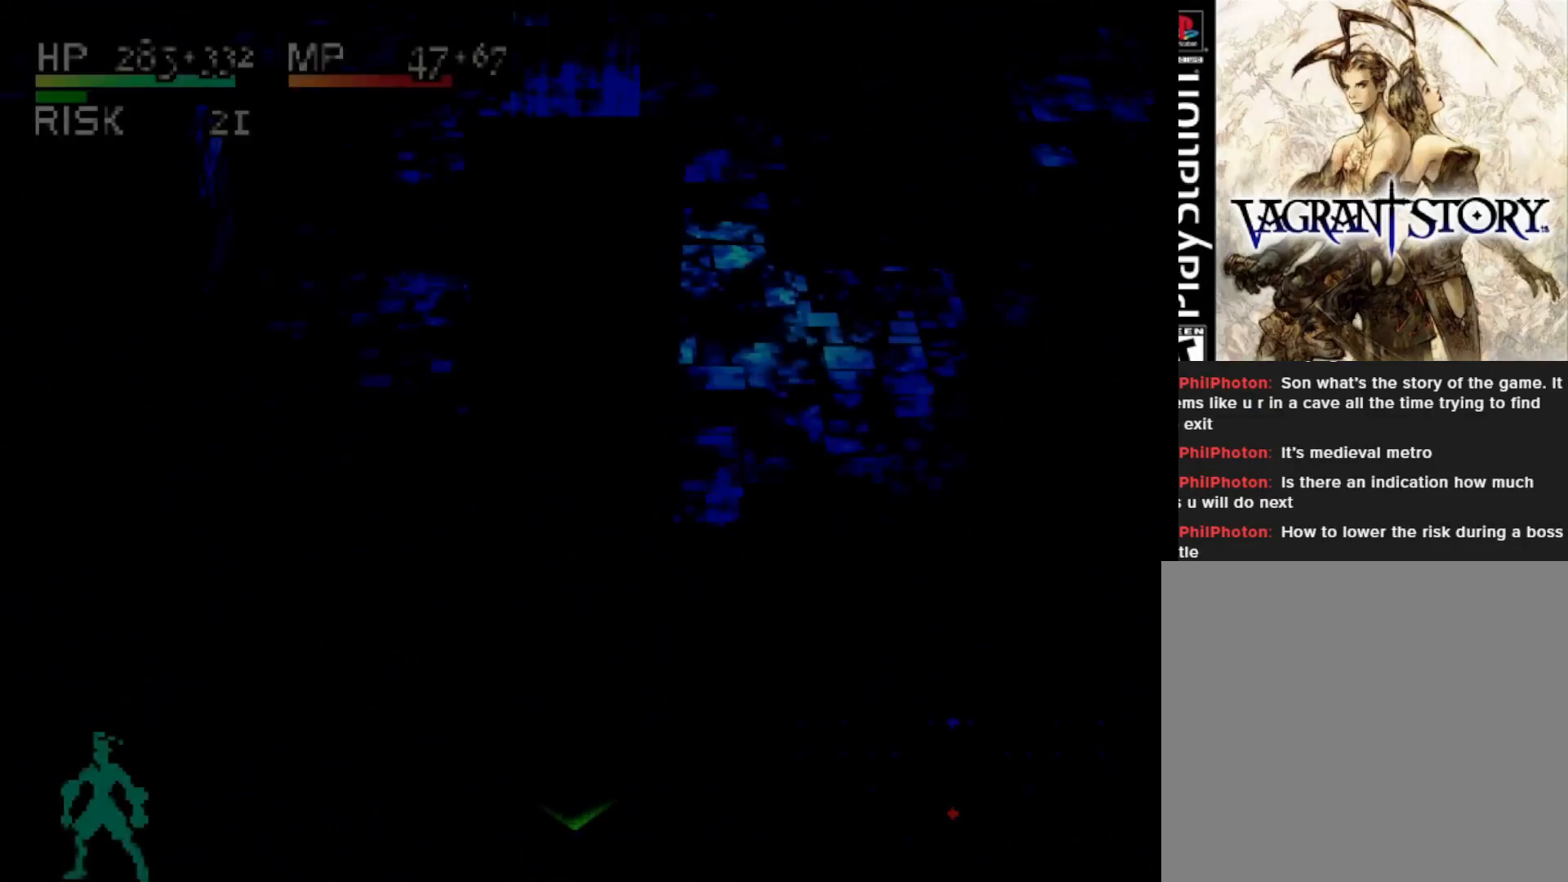
{"buttons": ["DPAD_UP"], "right_stick": "center", "events": [[333, "DPAD_UP", "down"]]}
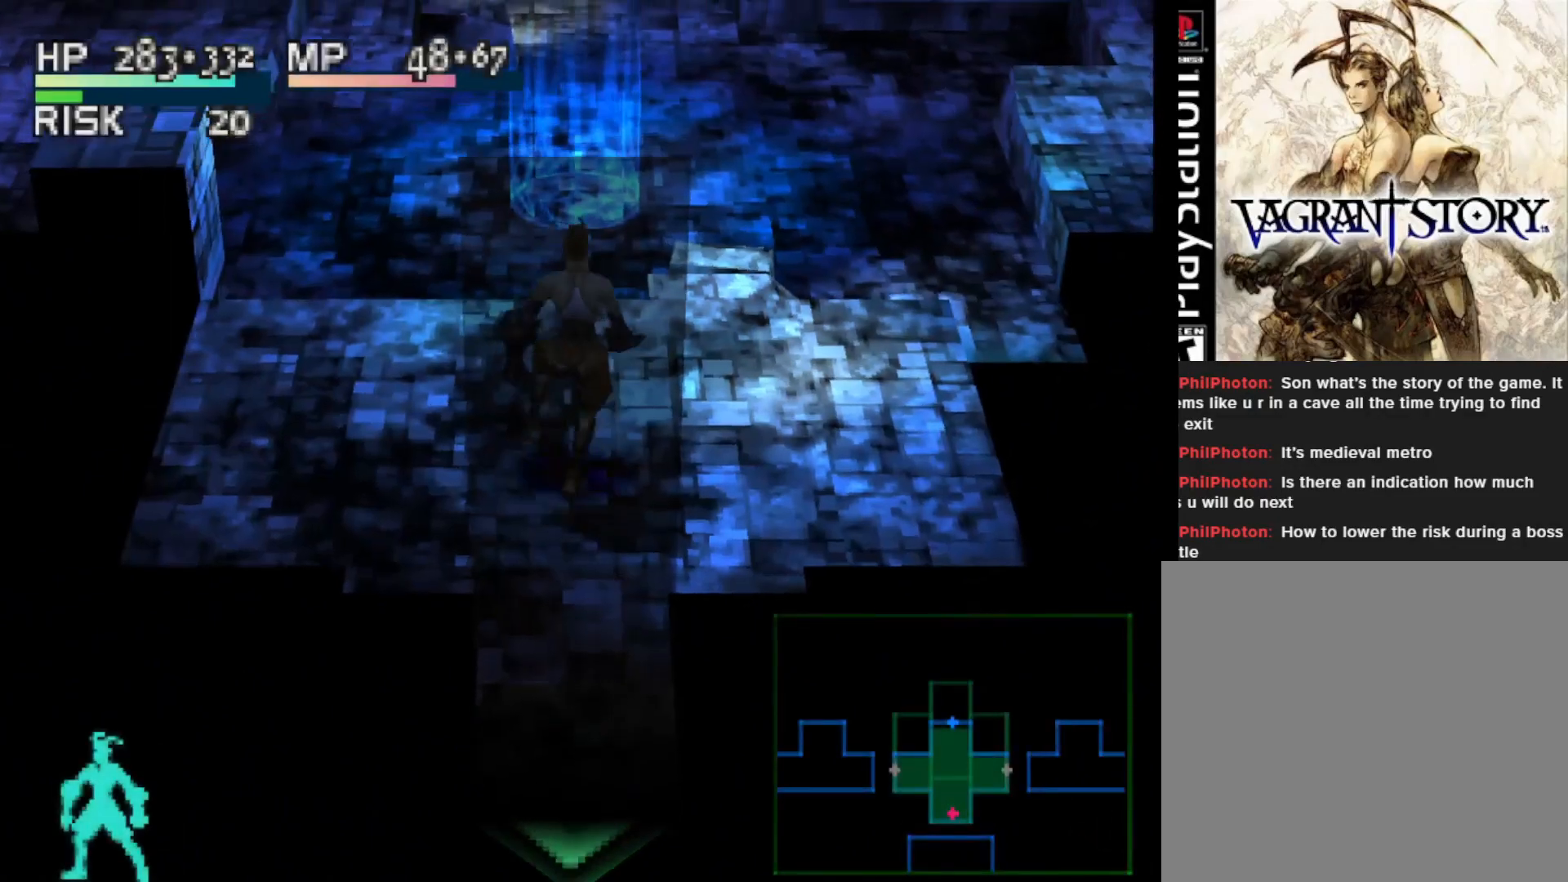
{"buttons": ["DPAD_UP"], "right_stick": "center", "events": []}
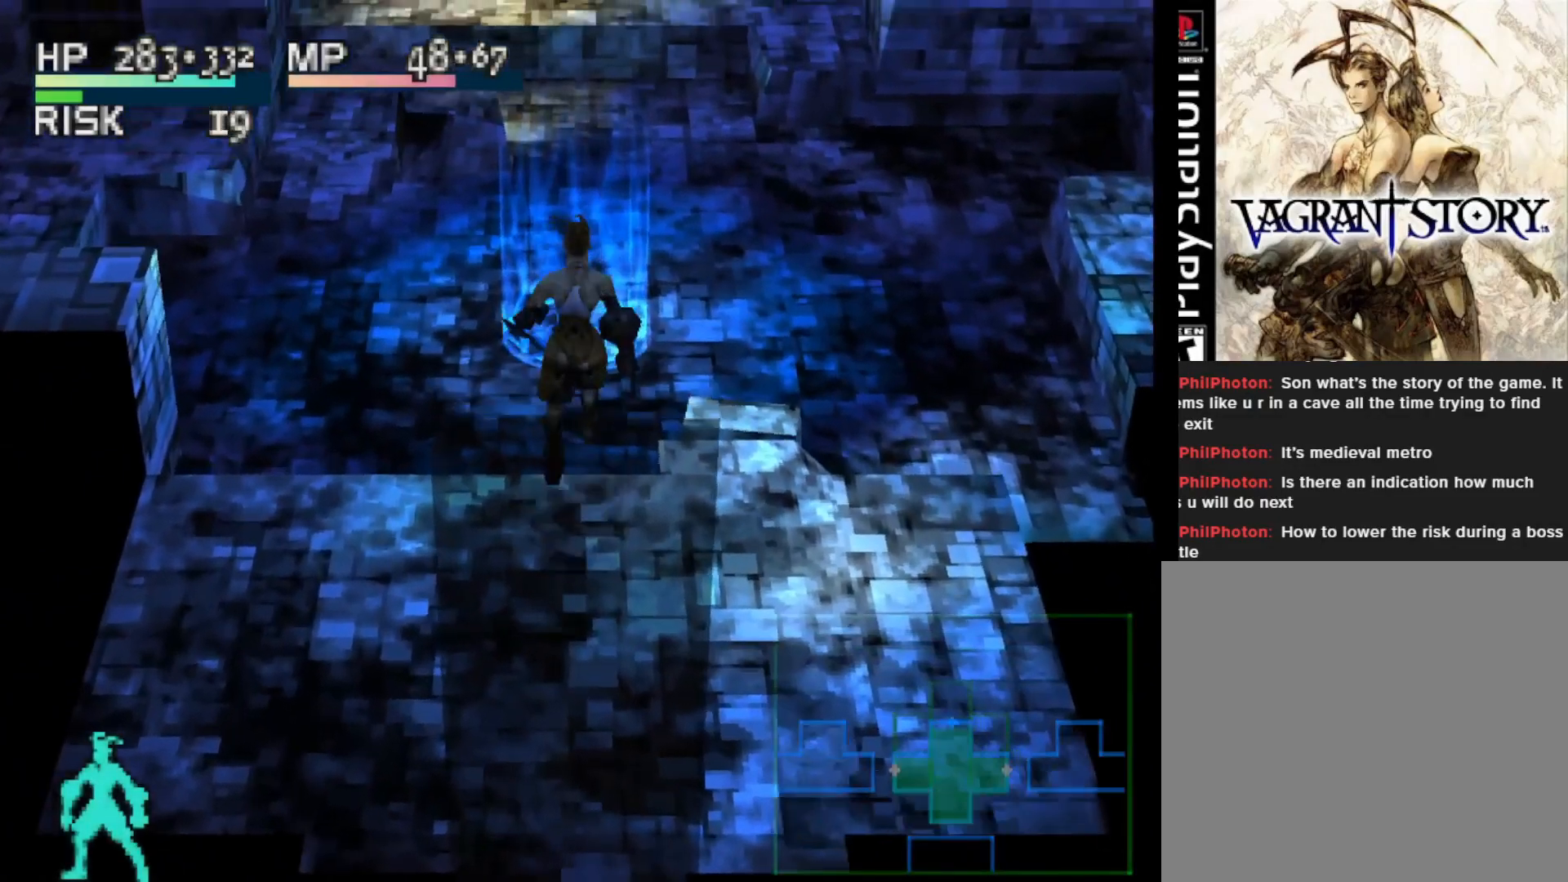
{"buttons": [], "right_stick": "center", "events": [[383, "DPAD_UP", "up"]]}
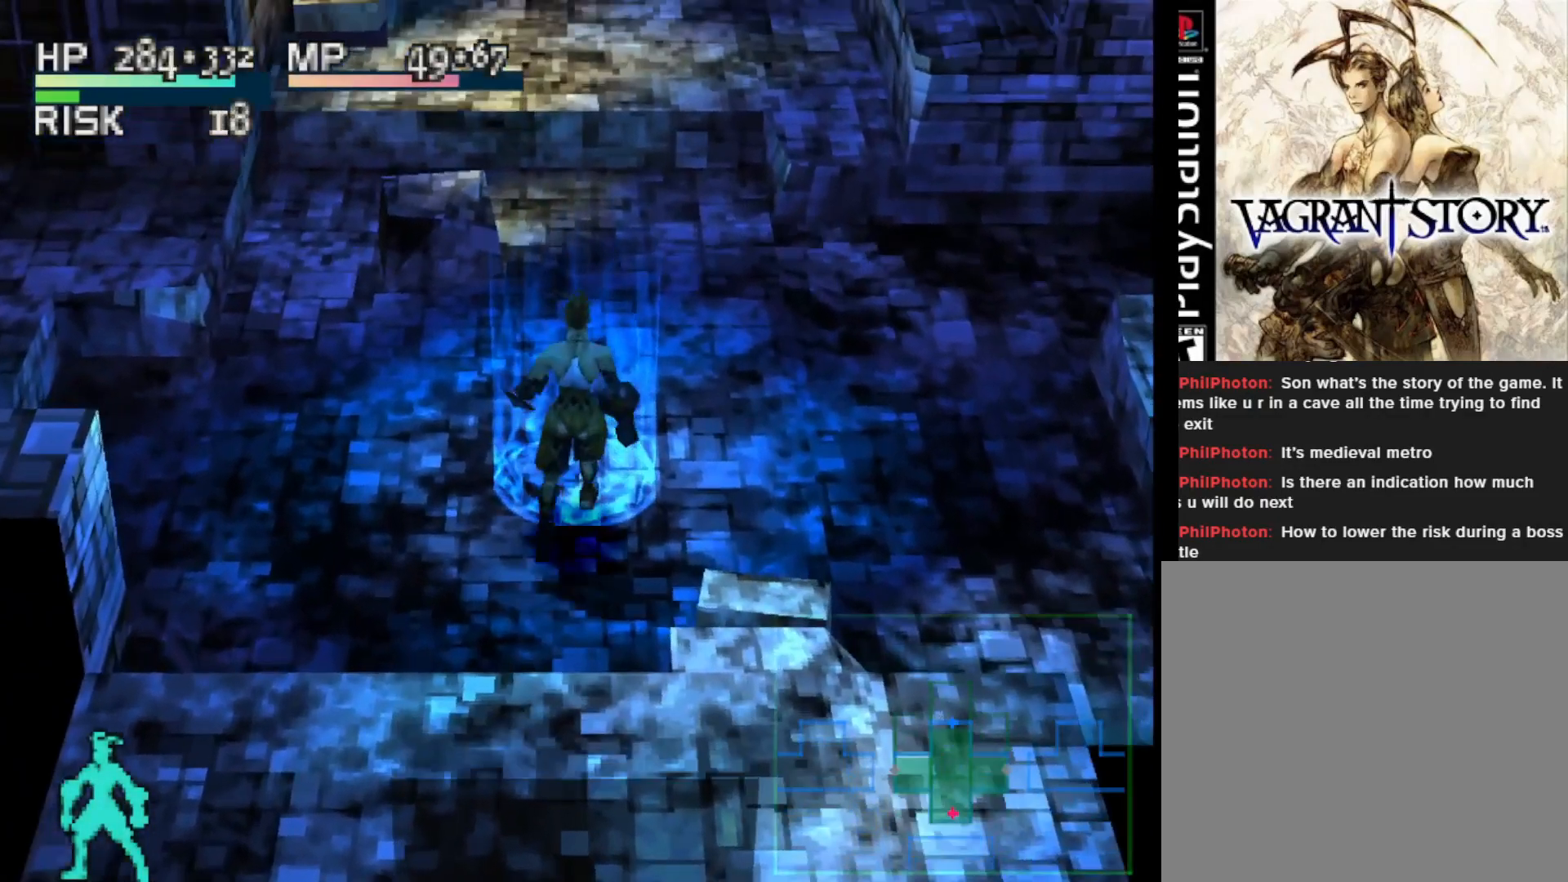
{"buttons": [], "right_stick": "center", "events": []}
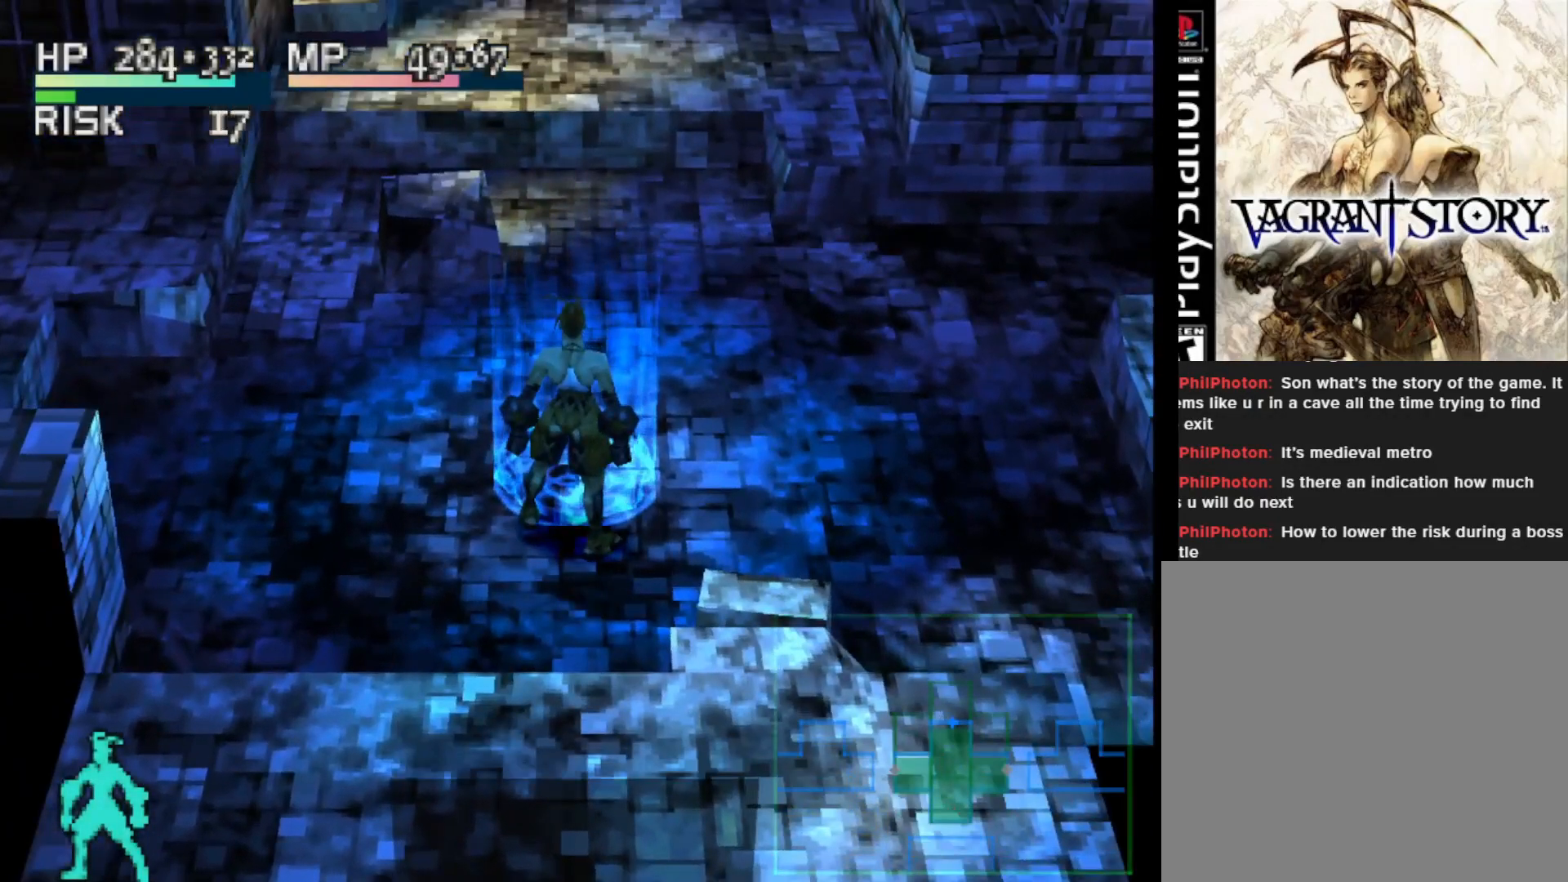
{"buttons": [], "right_stick": "center", "events": [[183, "TRIANGLE", "down"], [317, "TRIANGLE", "up"]]}
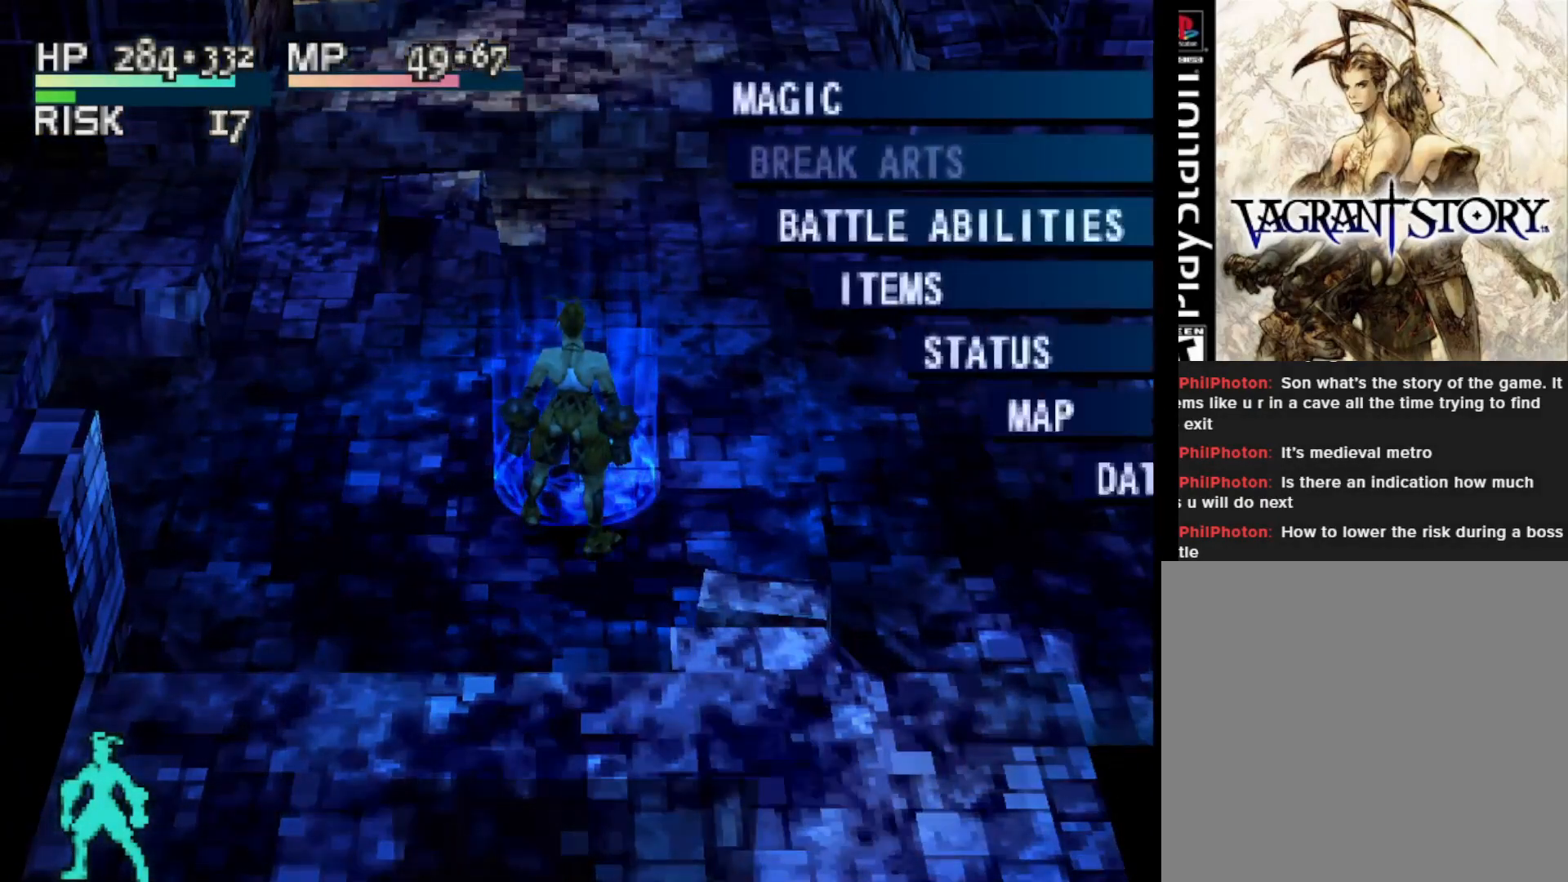
{"buttons": [], "right_stick": "center", "events": []}
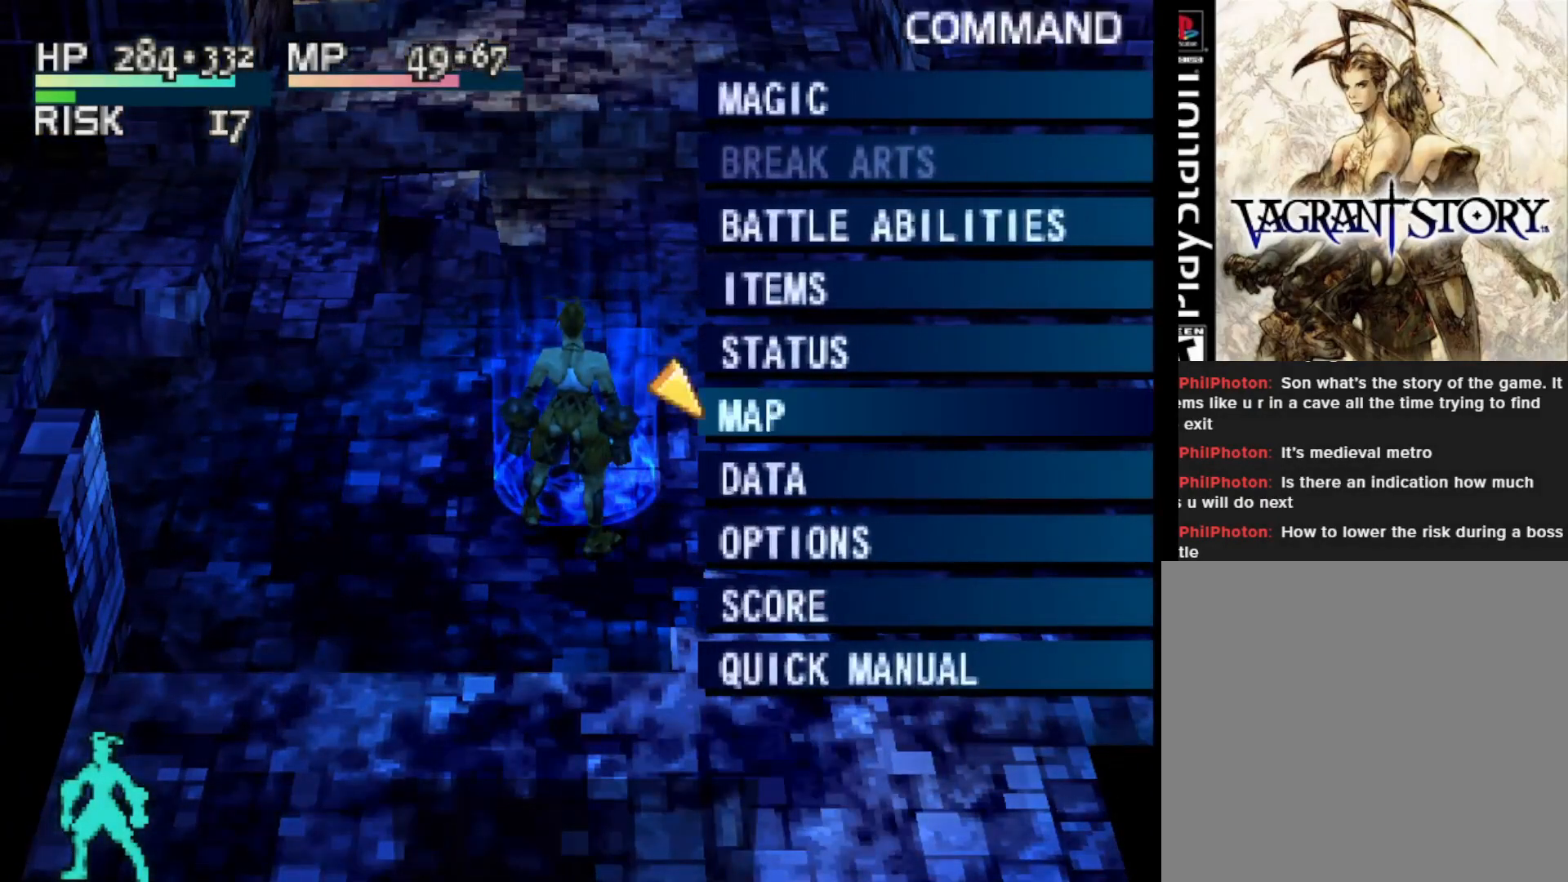
{"buttons": [], "right_stick": "center", "events": [[333, "CIRCLE", "down"], [450, "CIRCLE", "up"]]}
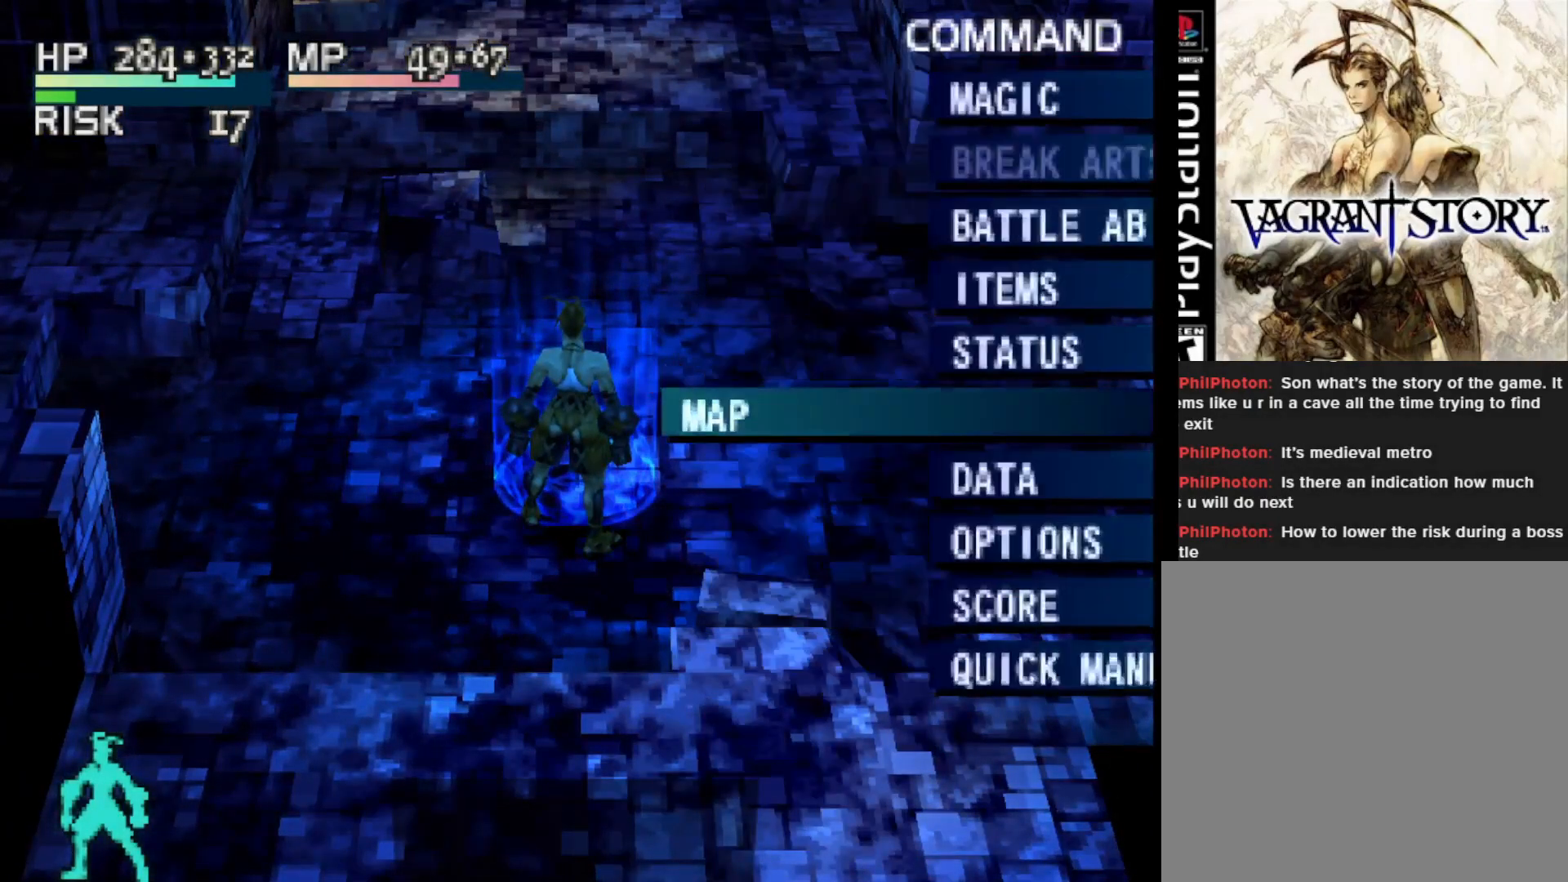
{"buttons": [], "right_stick": "center", "events": []}
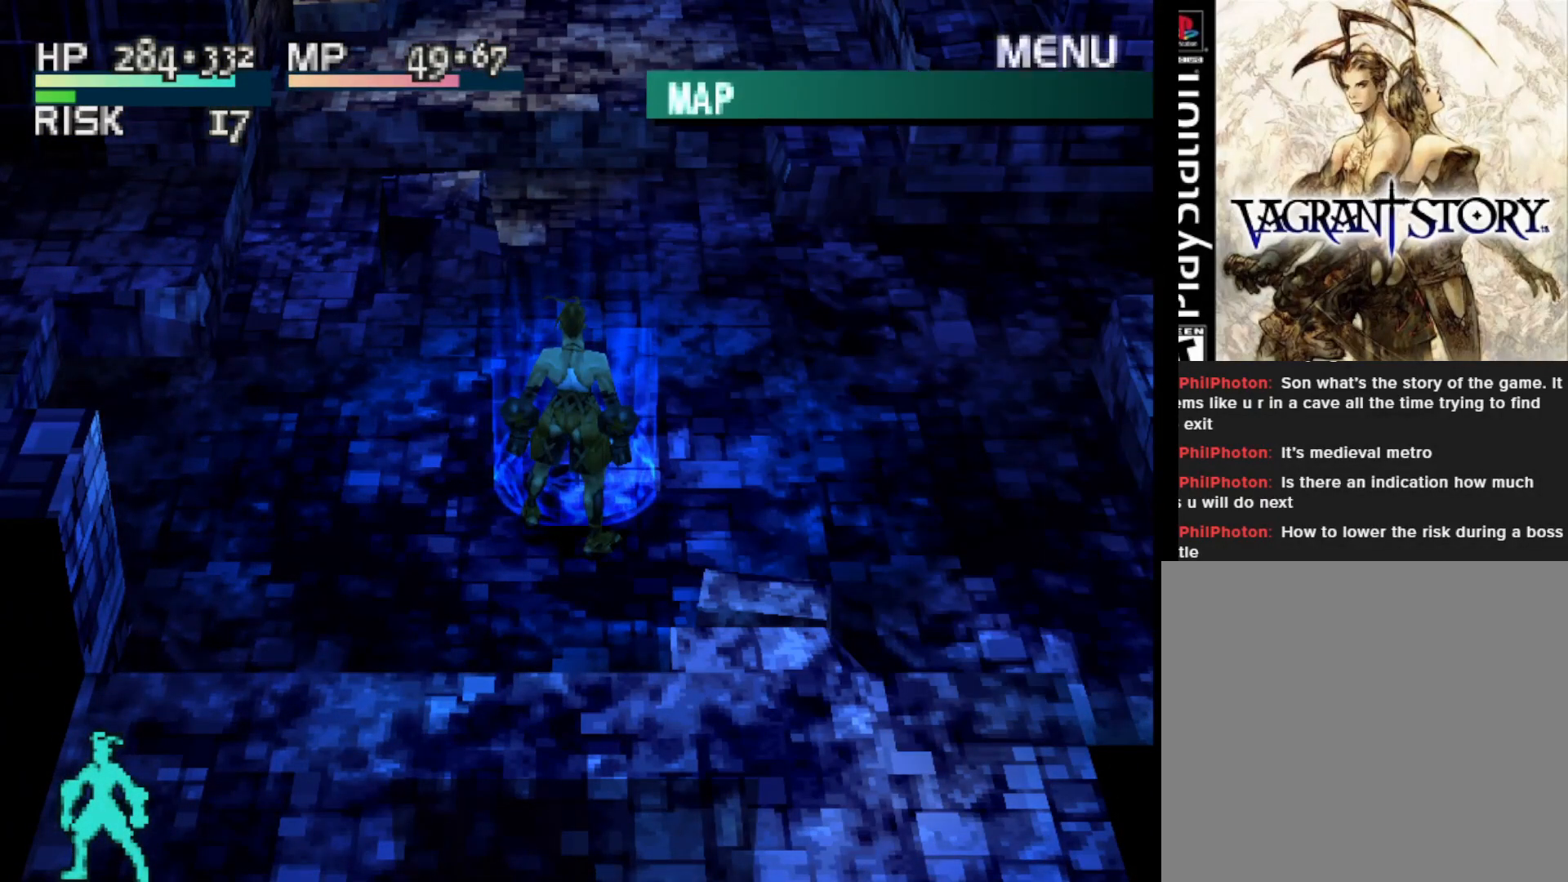
{"buttons": [], "right_stick": "center", "events": []}
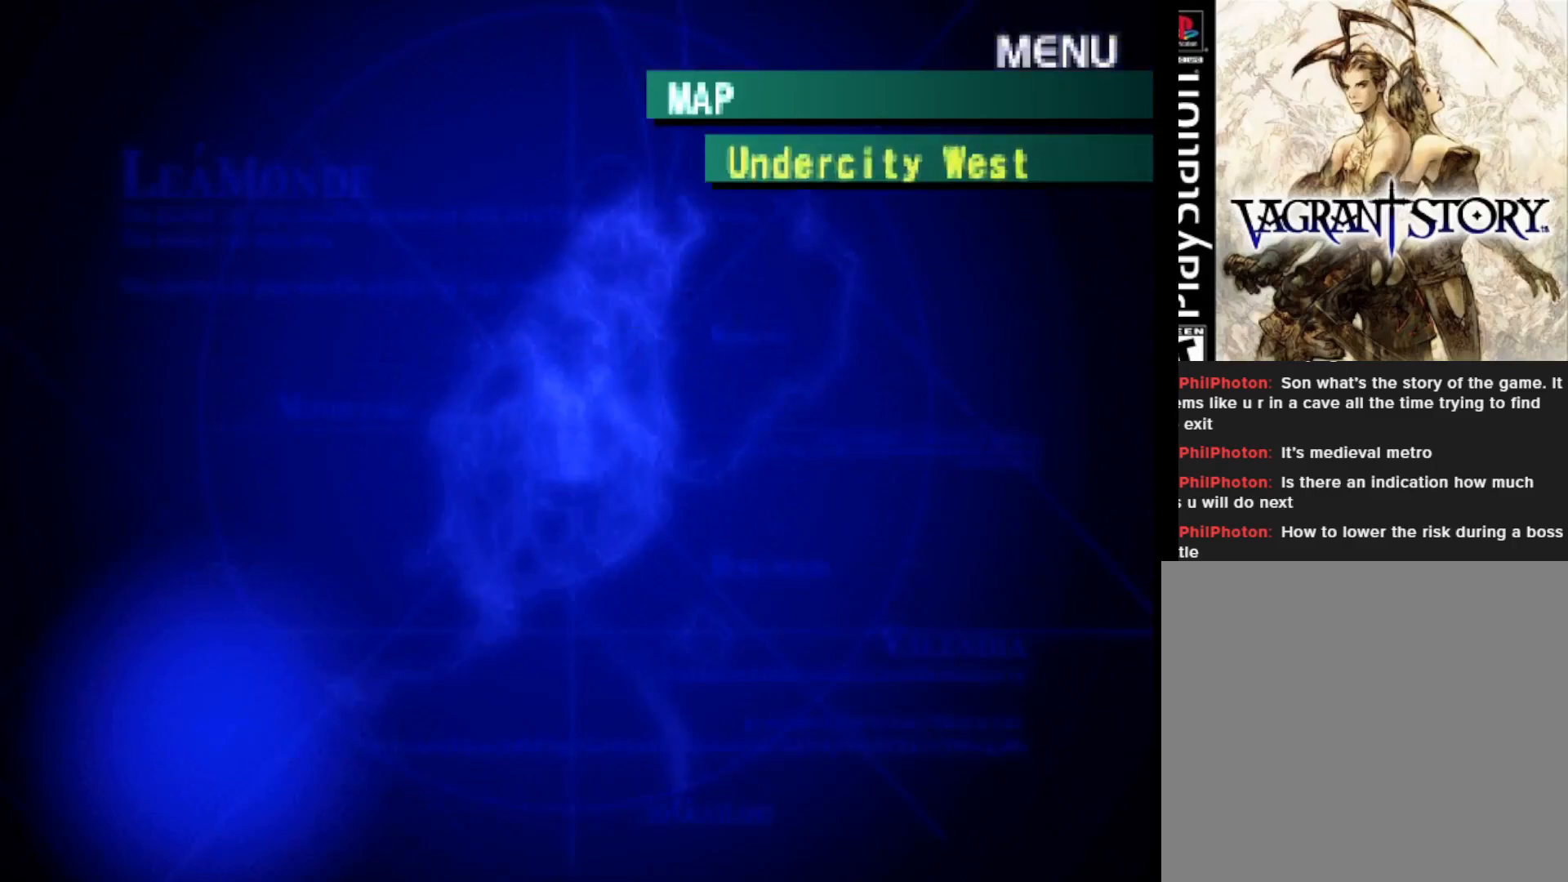
{"buttons": [], "right_stick": "center", "events": []}
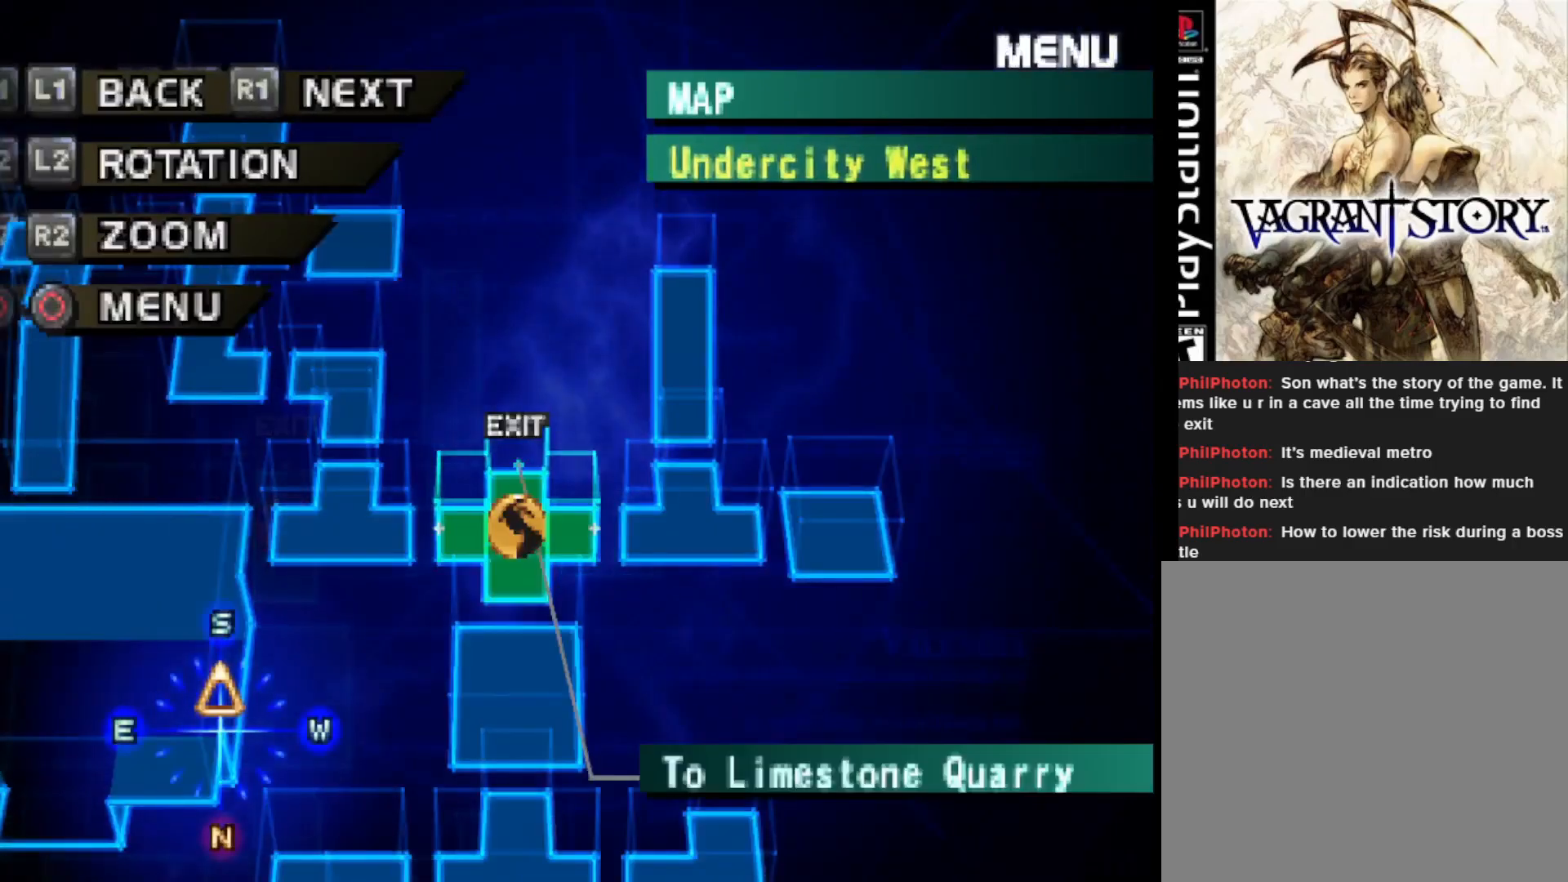
{"buttons": [], "right_stick": "center", "events": []}
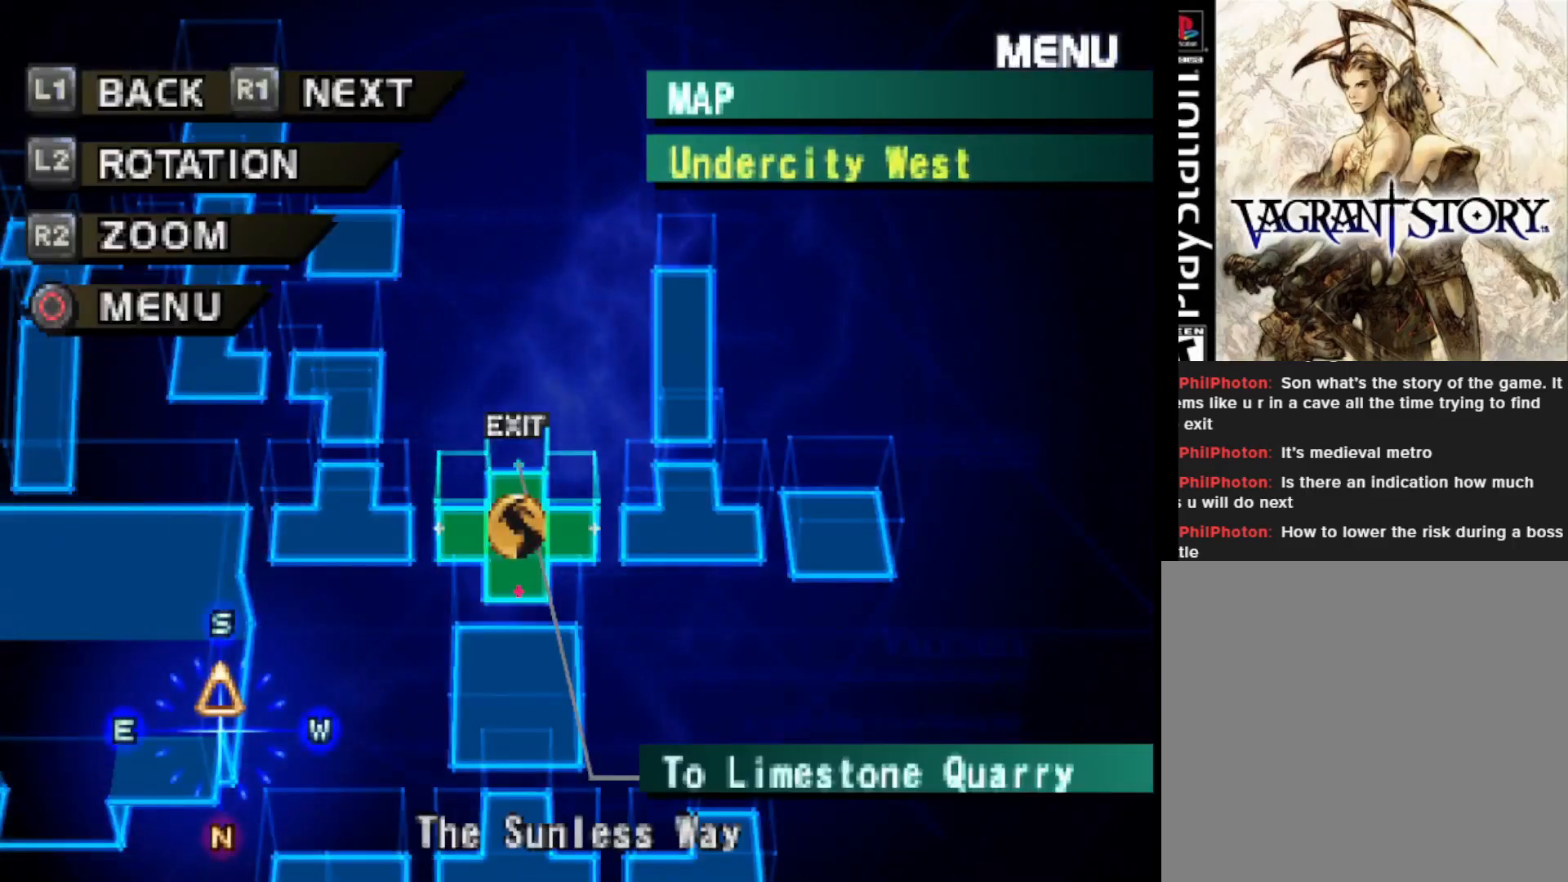
{"buttons": [], "right_stick": "center", "events": []}
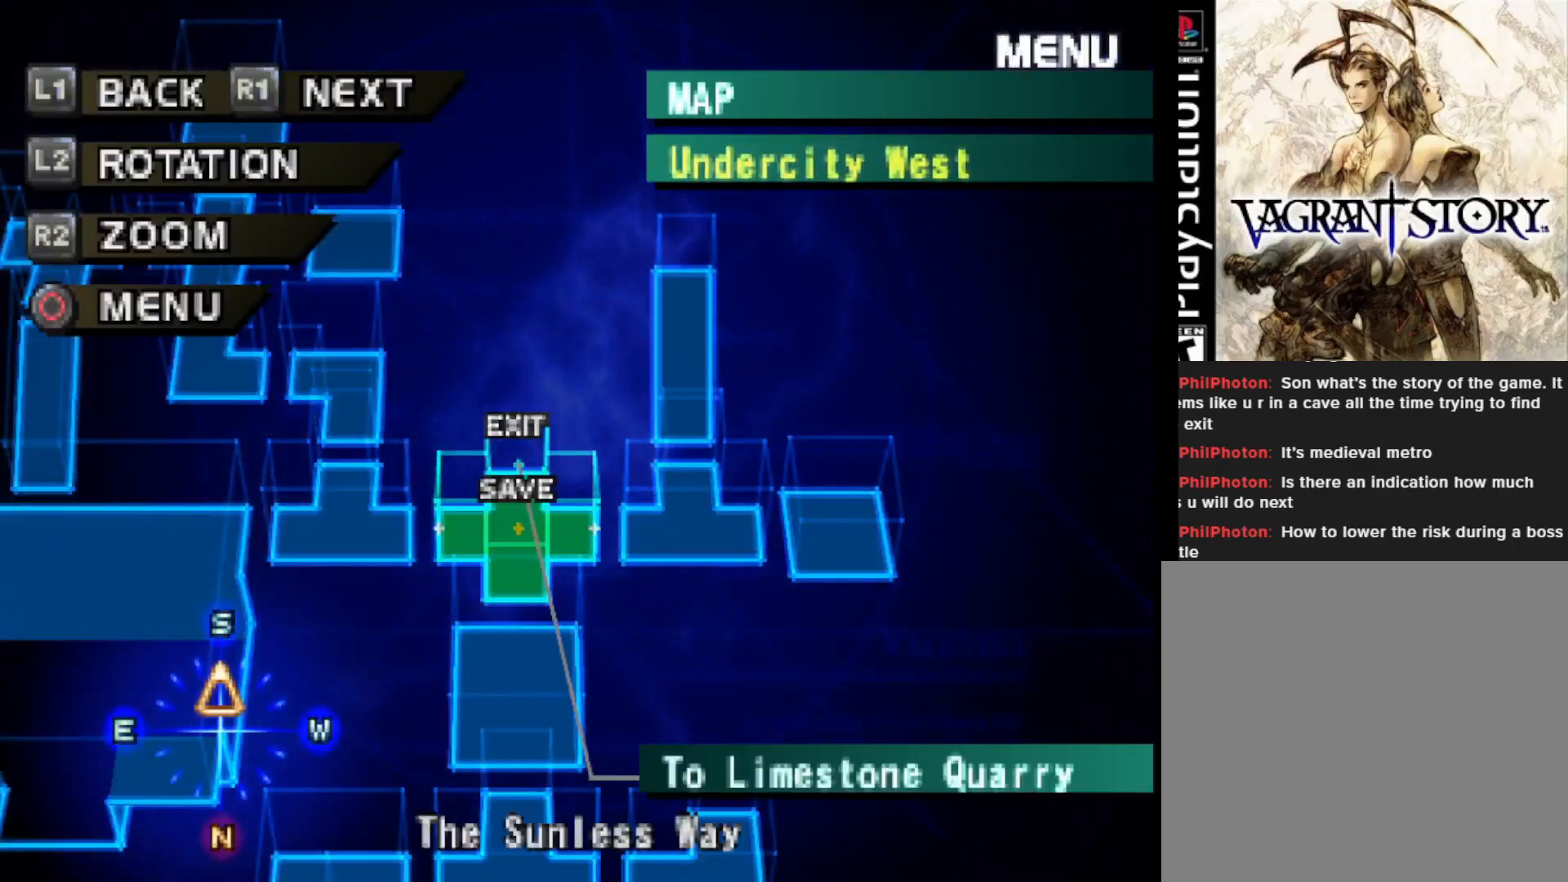
{"buttons": [], "right_stick": "center", "events": [[250, "CIRCLE", "down"], [367, "CIRCLE", "up"]]}
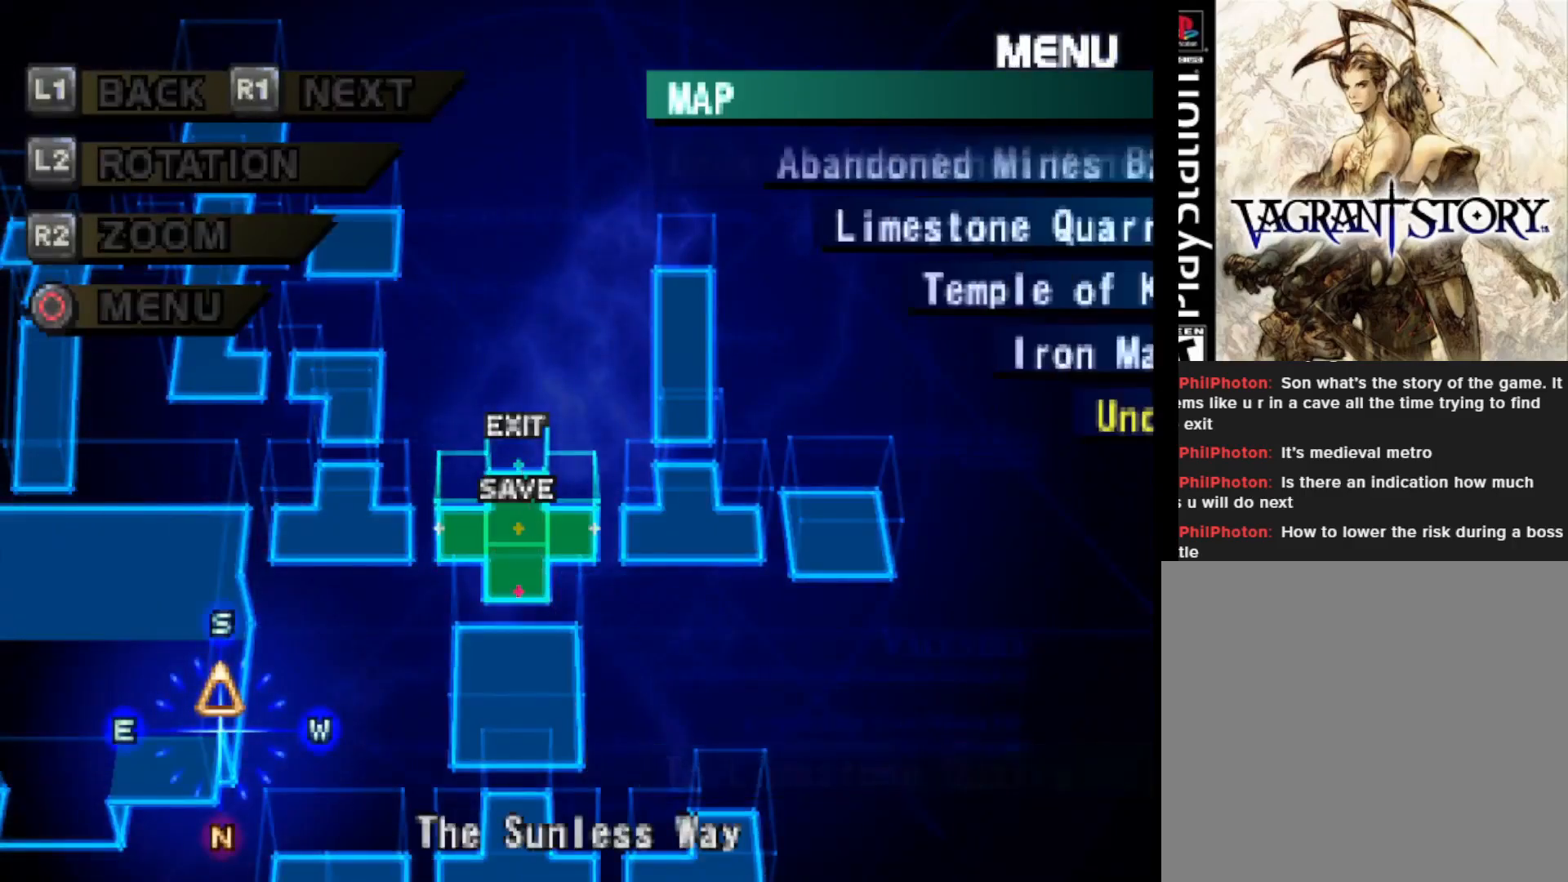
{"buttons": [], "right_stick": "center", "events": []}